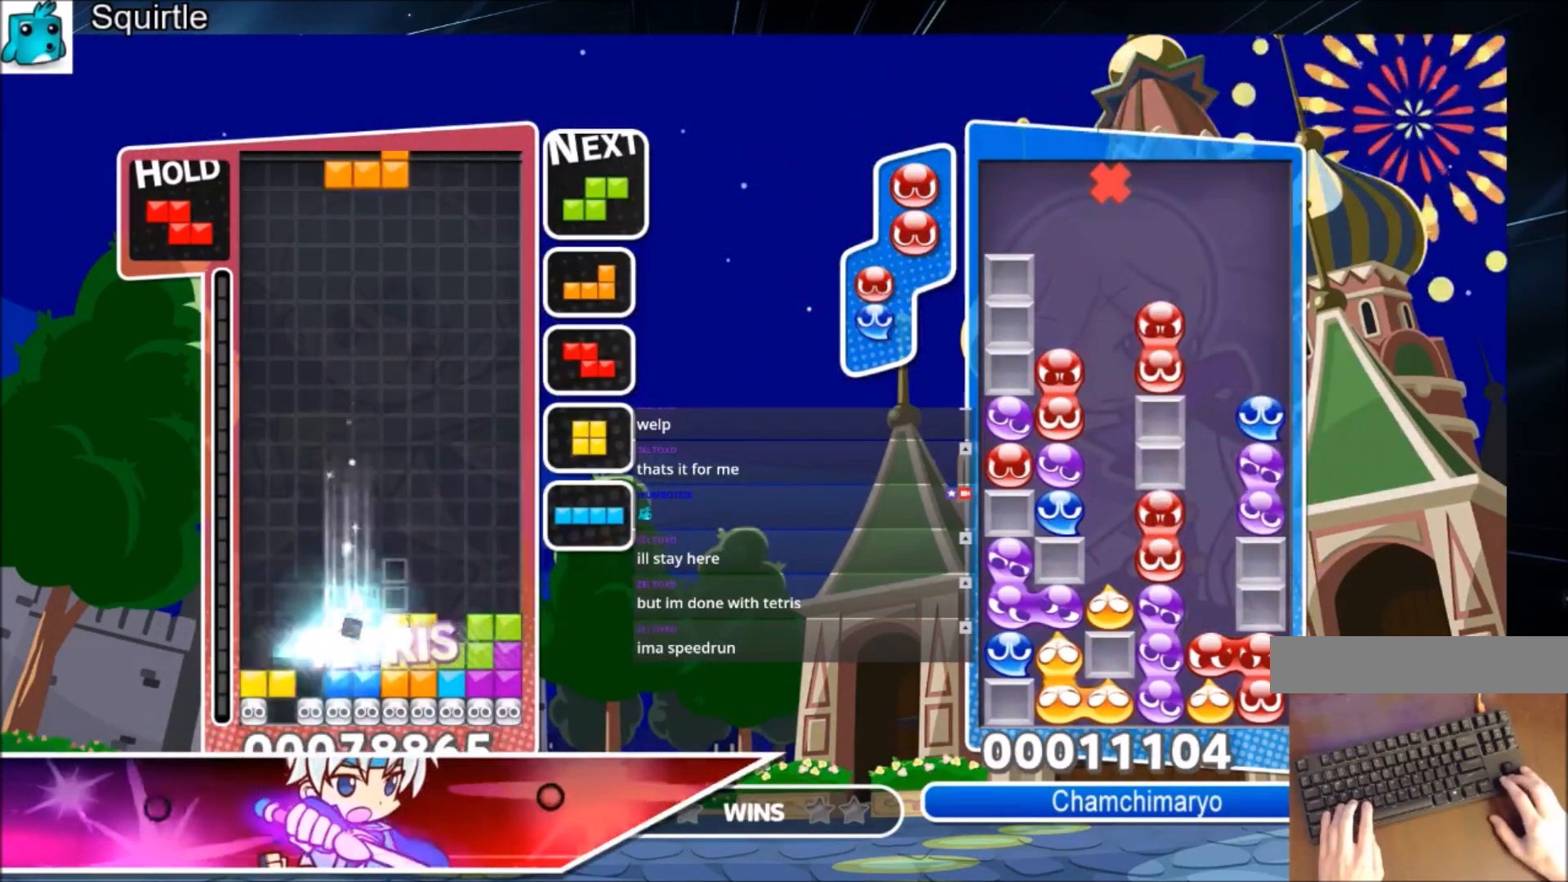
Gameplay with keyboard; each line is a JSON object with the keys held at the frame after it. "events" lists presses ("down") and releases ("up") of "c", "down", "left", "right", "shift", "up", "x" and "z" between this image and that frame as [ms after this image, input, new state], when the widget could be followed in between. No other keys are recorded. Mouse input is not recorded.
{"keys": ["c", "right", "x"], "events": [[100, "c", "down"], [133, "z", "down"], [233, "c", "up"], [233, "down", "down"], [266, "z", "up"], [333, "right", "down"], [367, "down", "up"], [433, "c", "down"], [500, "x", "down"]]}
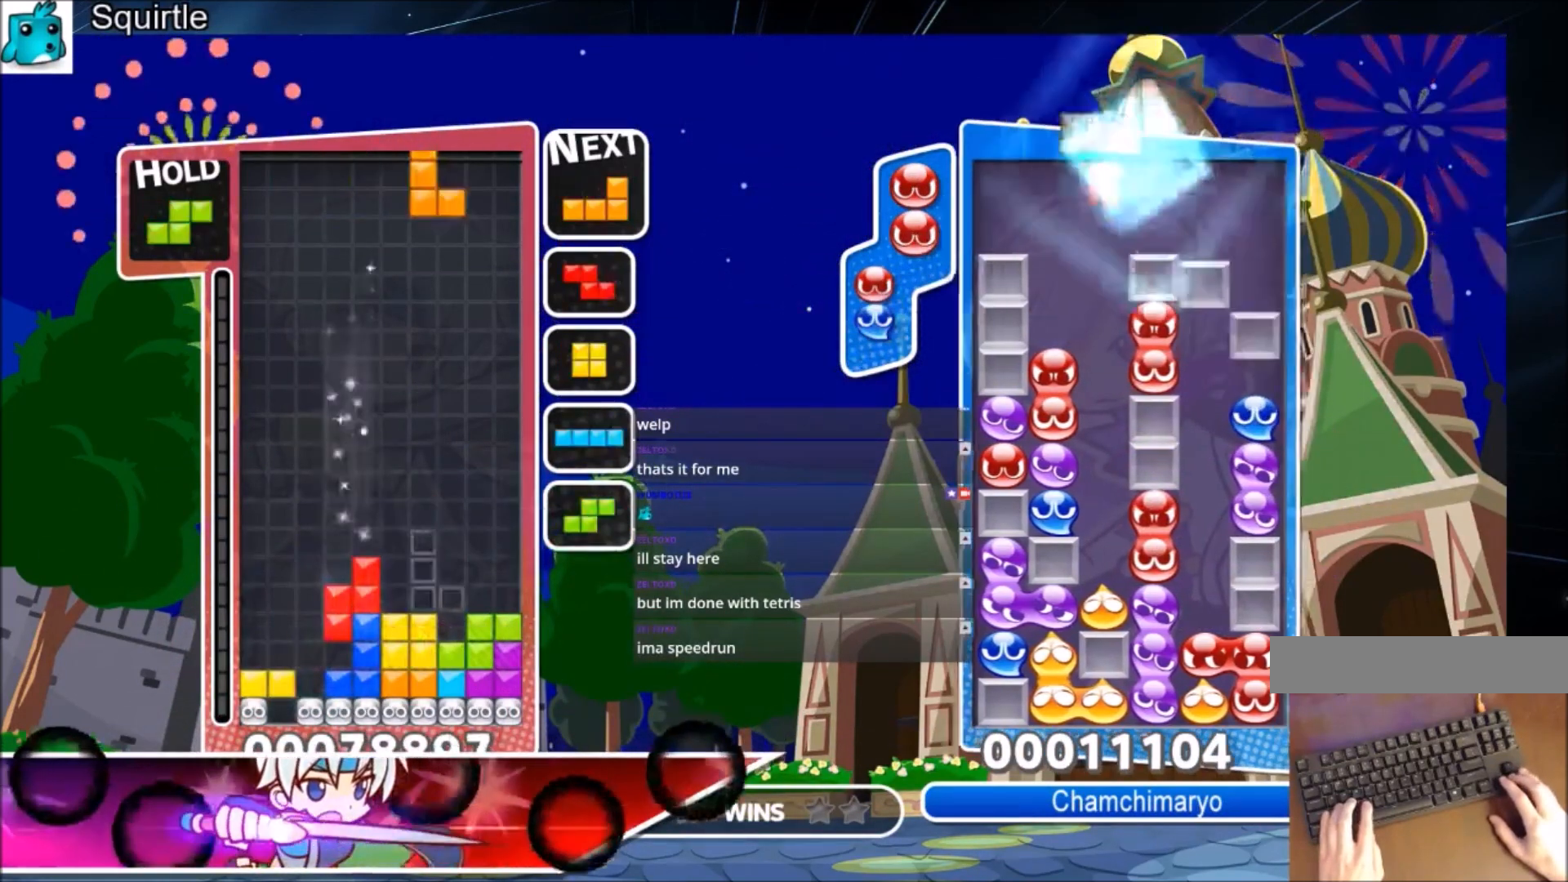
{"keys": ["right", "x"], "events": [[100, "c", "up"], [100, "x", "up"], [200, "x", "down"], [234, "down", "down"], [234, "right", "up"], [300, "x", "up"], [367, "down", "up"], [467, "right", "down"], [467, "x", "down"]]}
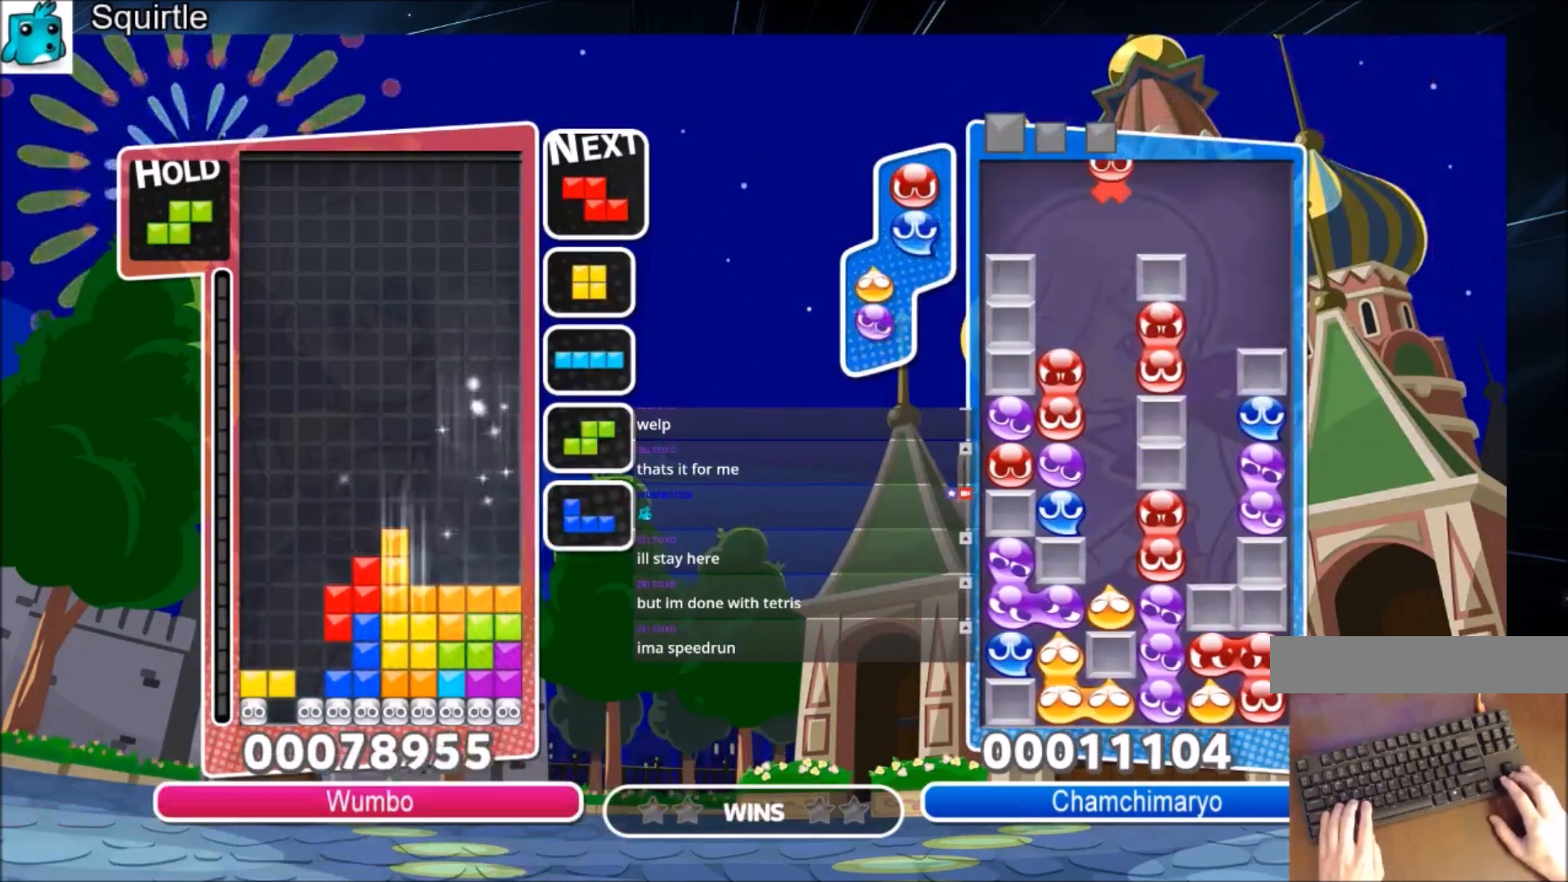
{"keys": [], "events": [[67, "down", "down"], [67, "right", "up"], [67, "x", "up"], [134, "down", "up"], [167, "z", "down"], [267, "down", "down"], [334, "right", "down"], [401, "down", "up"], [401, "z", "up"], [434, "right", "up"]]}
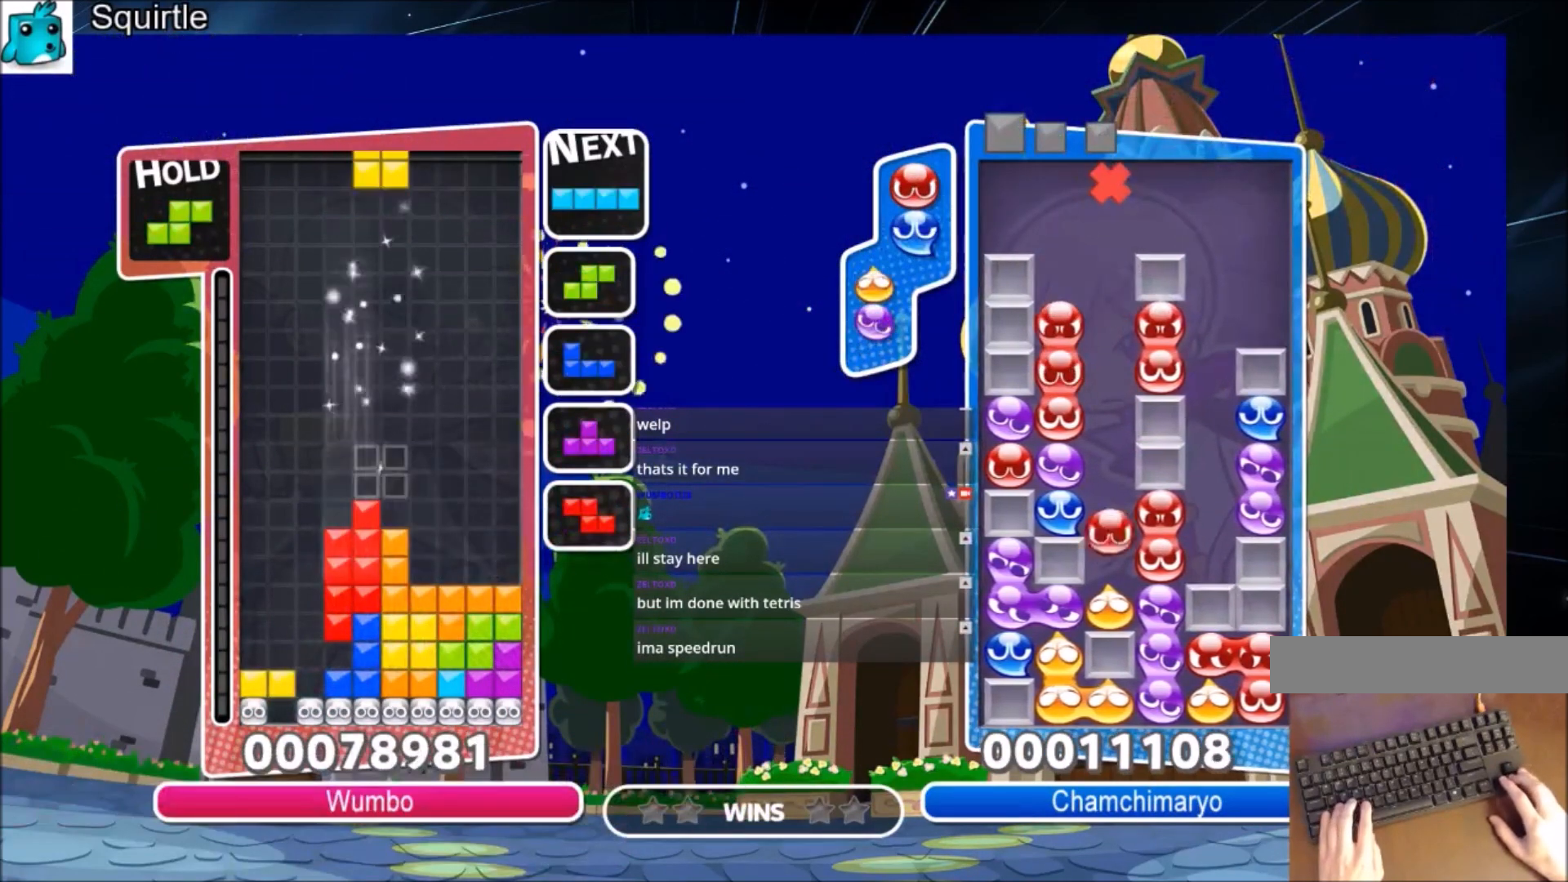
{"keys": [], "events": [[100, "right", "down"], [167, "right", "up"], [267, "right", "down"], [367, "right", "up"]]}
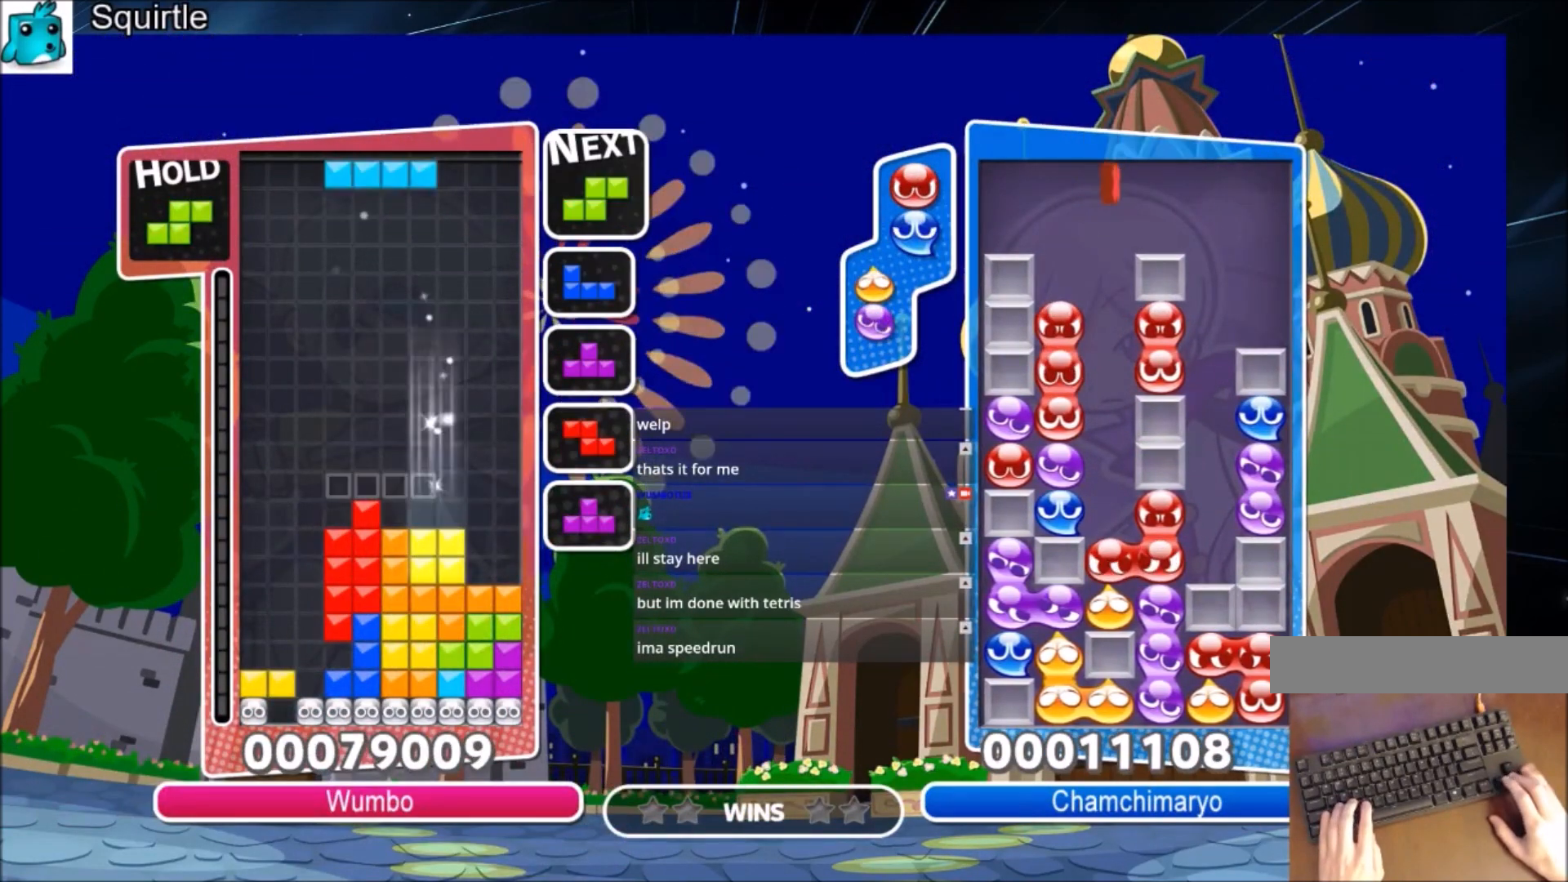
{"keys": ["c", "left", "z"], "events": [[33, "c", "down"], [133, "x", "down"], [200, "down", "down"], [233, "c", "up"], [233, "down", "up"], [233, "left", "down"], [233, "x", "up"], [400, "c", "down"], [467, "z", "down"]]}
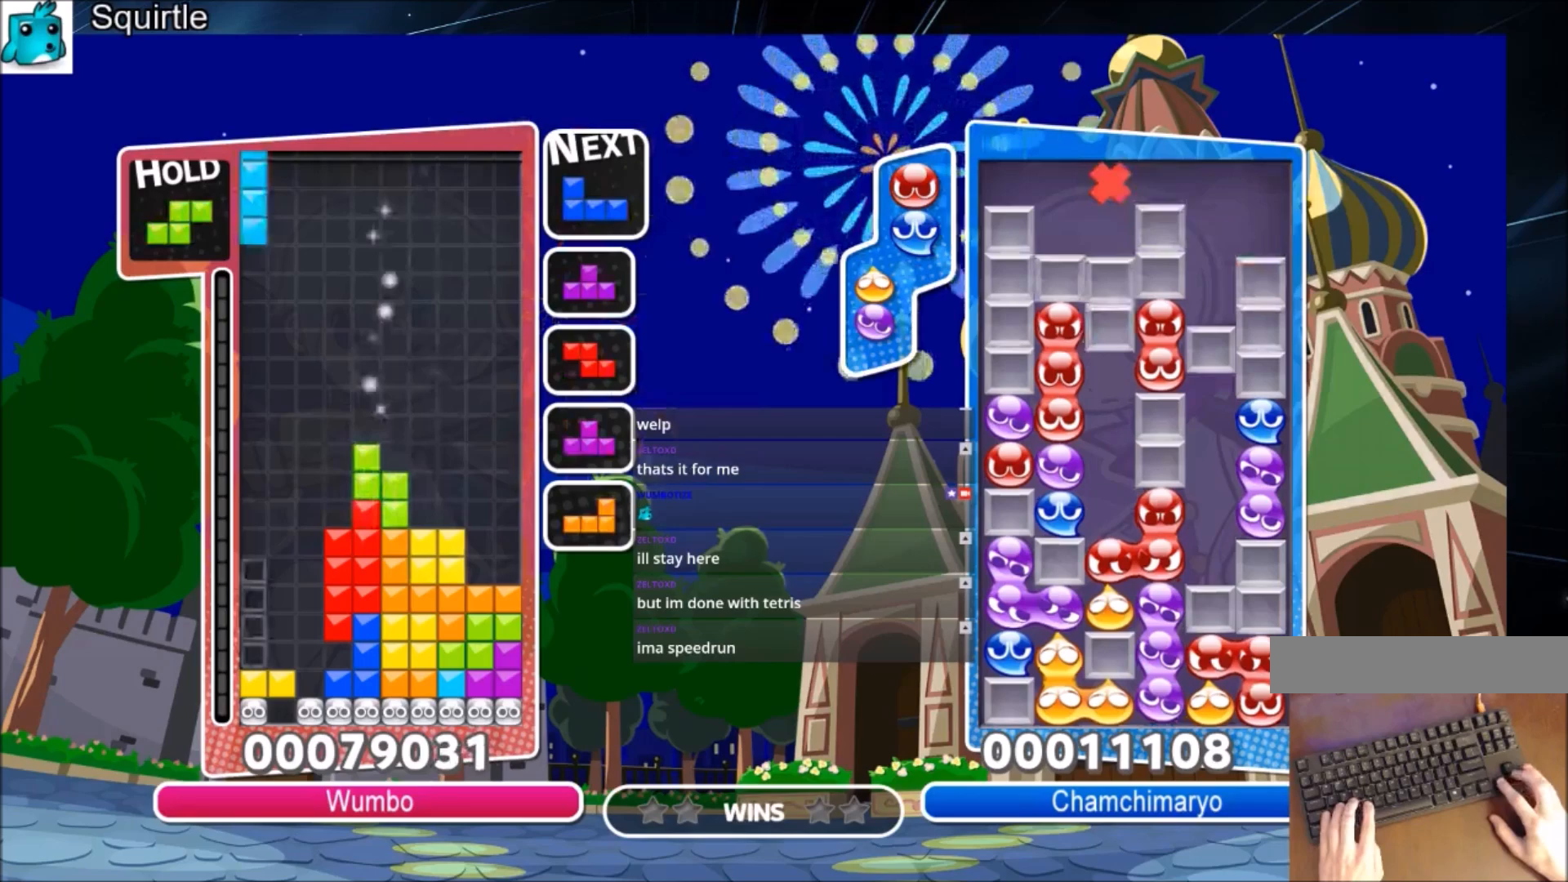
{"keys": ["down", "right"], "events": [[67, "c", "up"], [67, "down", "down"], [100, "down", "up"], [100, "left", "up"], [100, "right", "down"], [100, "z", "up"], [267, "z", "down"], [434, "down", "down"], [434, "z", "up"]]}
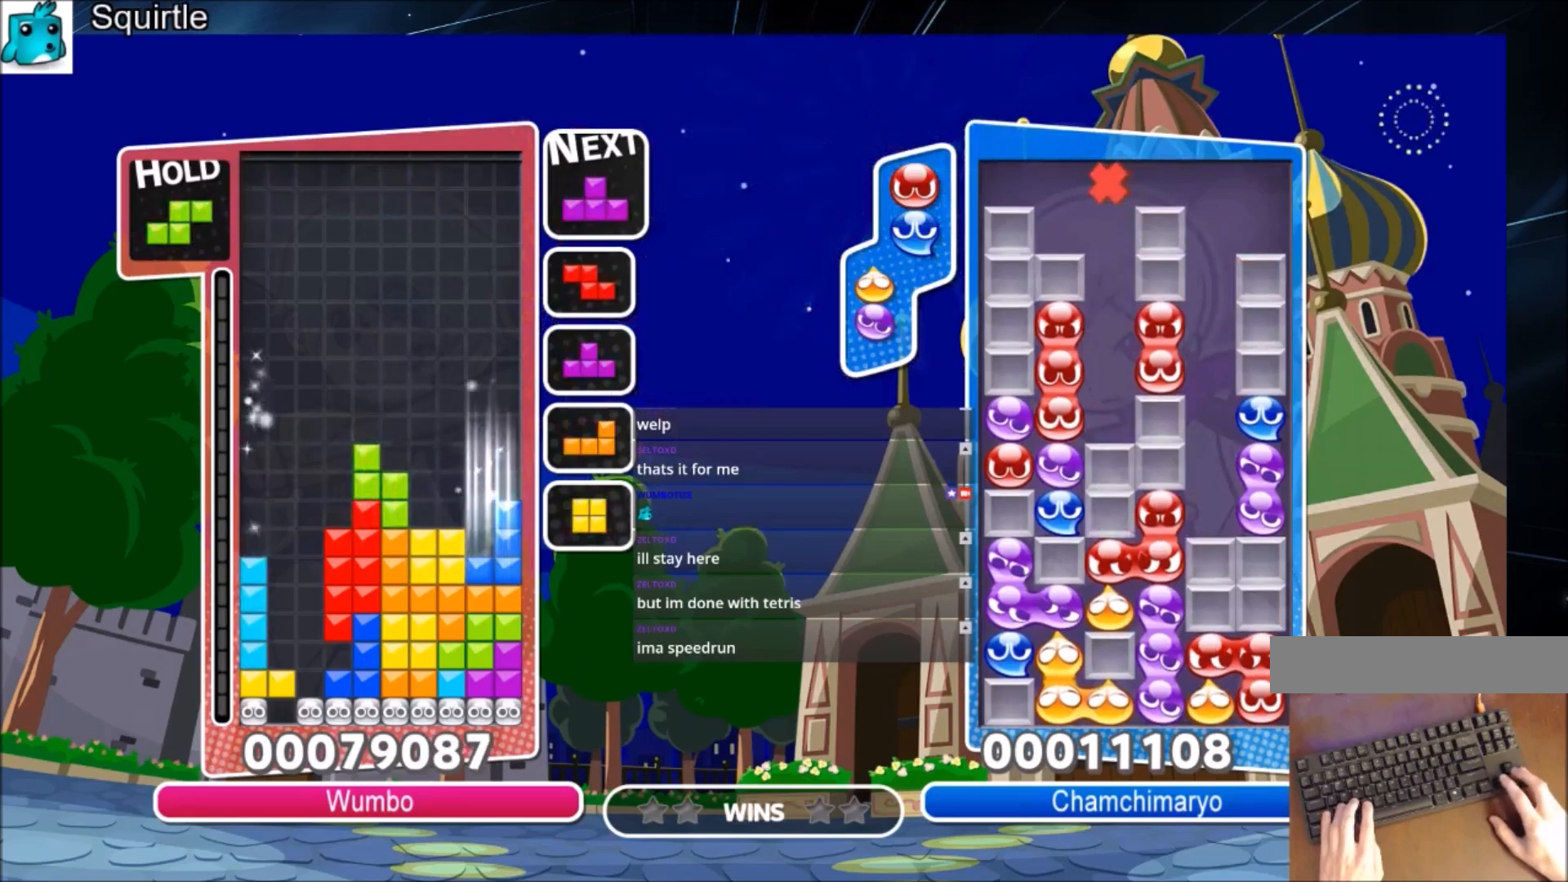
{"keys": ["left"], "events": [[33, "down", "up"], [100, "c", "down"], [266, "c", "up"], [333, "right", "up"], [333, "z", "down"], [367, "down", "down"], [467, "down", "up"], [467, "left", "down"], [500, "z", "up"]]}
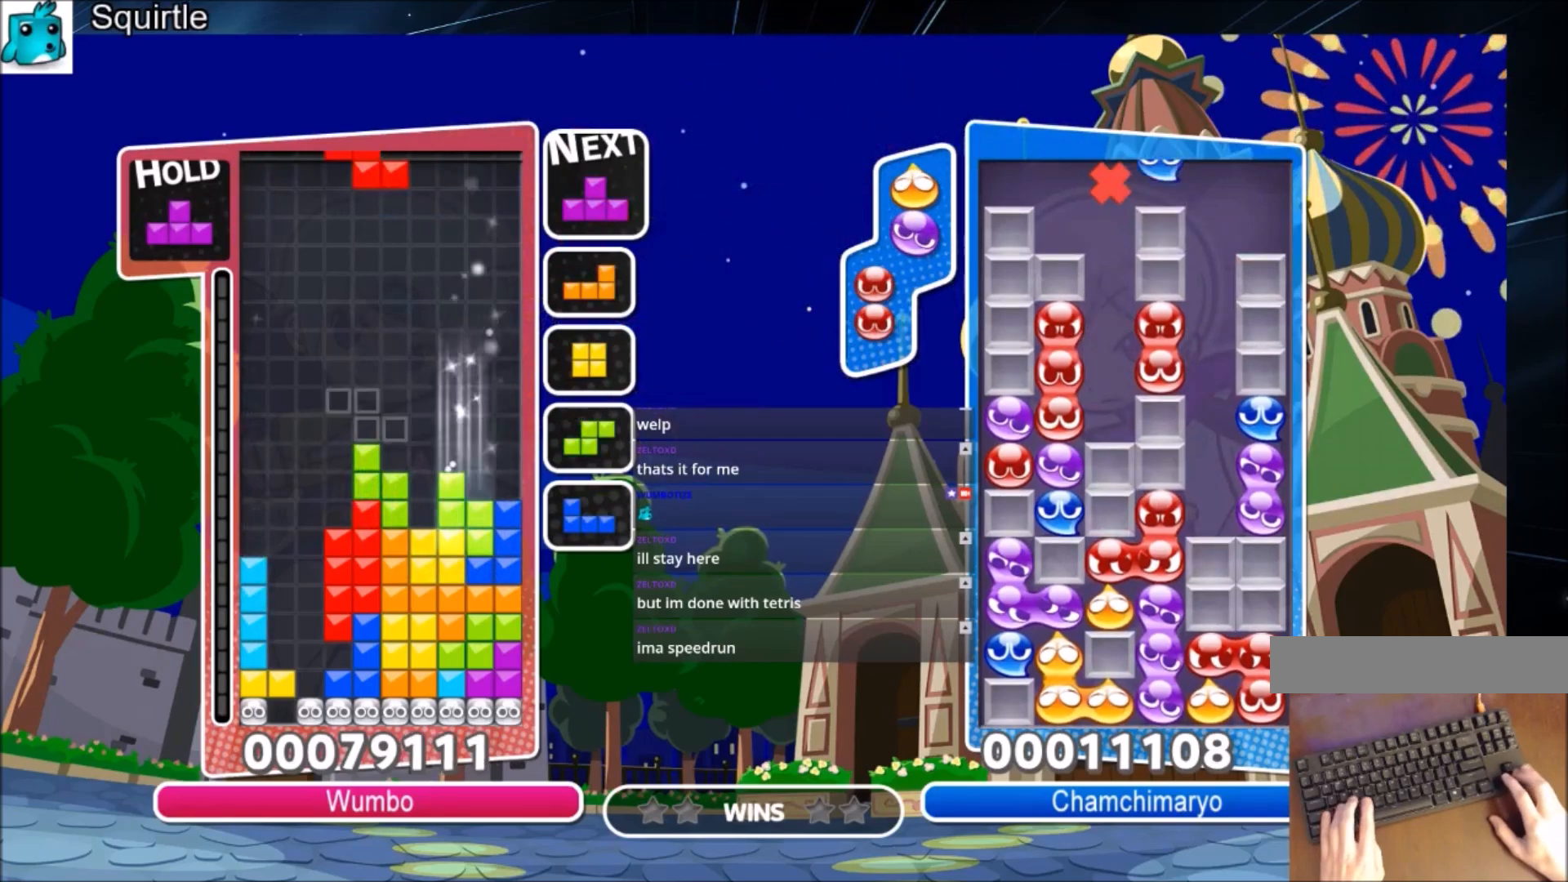
{"keys": ["up", "x"], "events": [[100, "c", "down"], [100, "up", "down"], [234, "c", "up"], [334, "left", "up"], [334, "x", "down"]]}
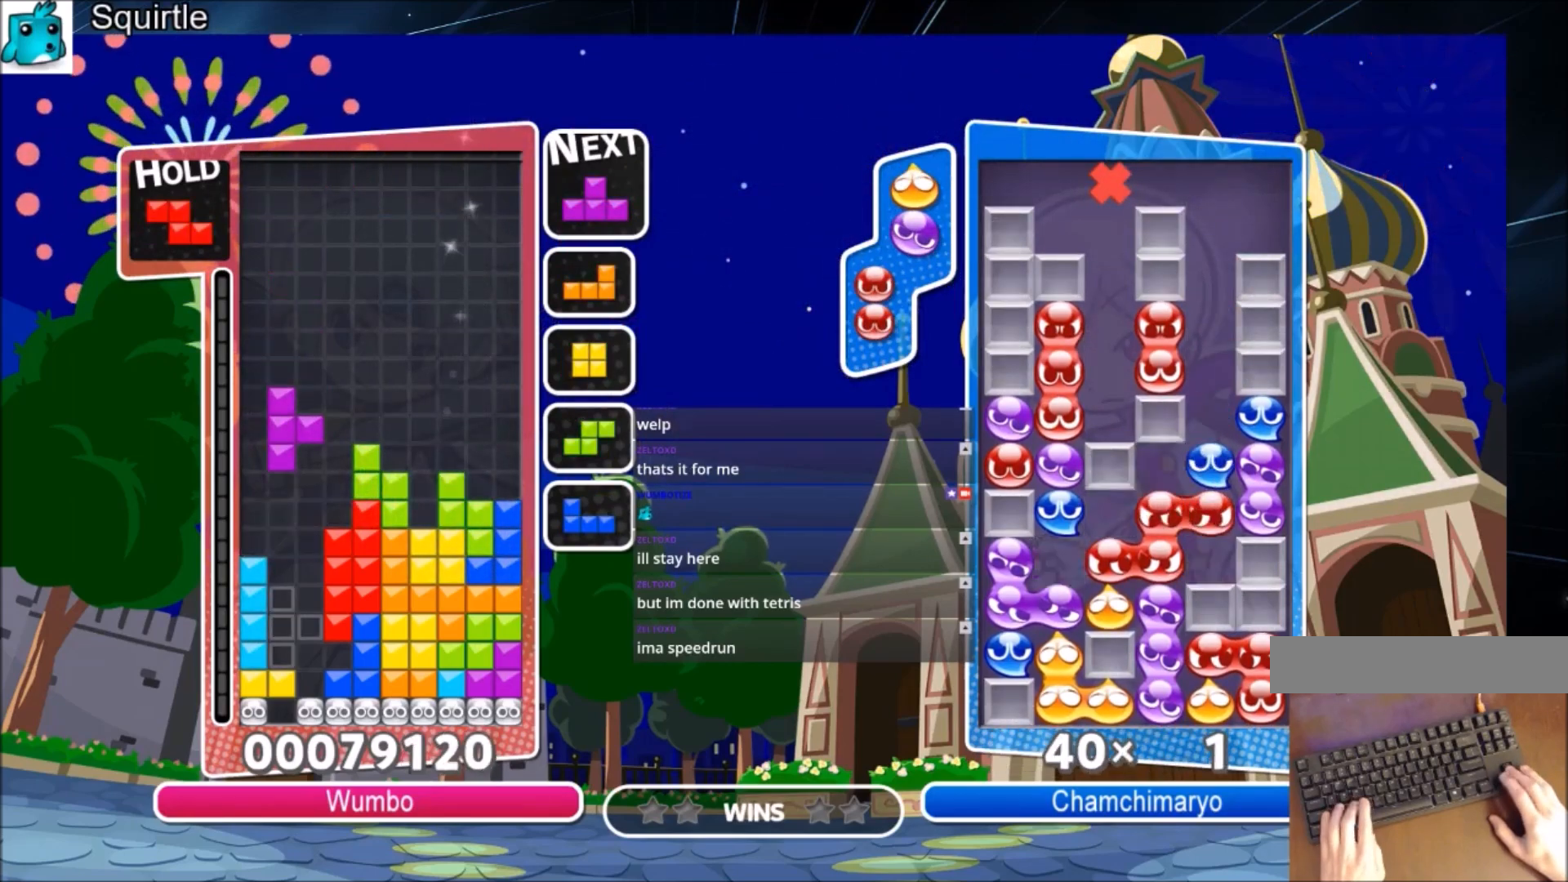
{"keys": ["down"], "events": [[33, "x", "up"], [266, "up", "up"], [266, "x", "down"], [367, "down", "down"], [500, "x", "up"]]}
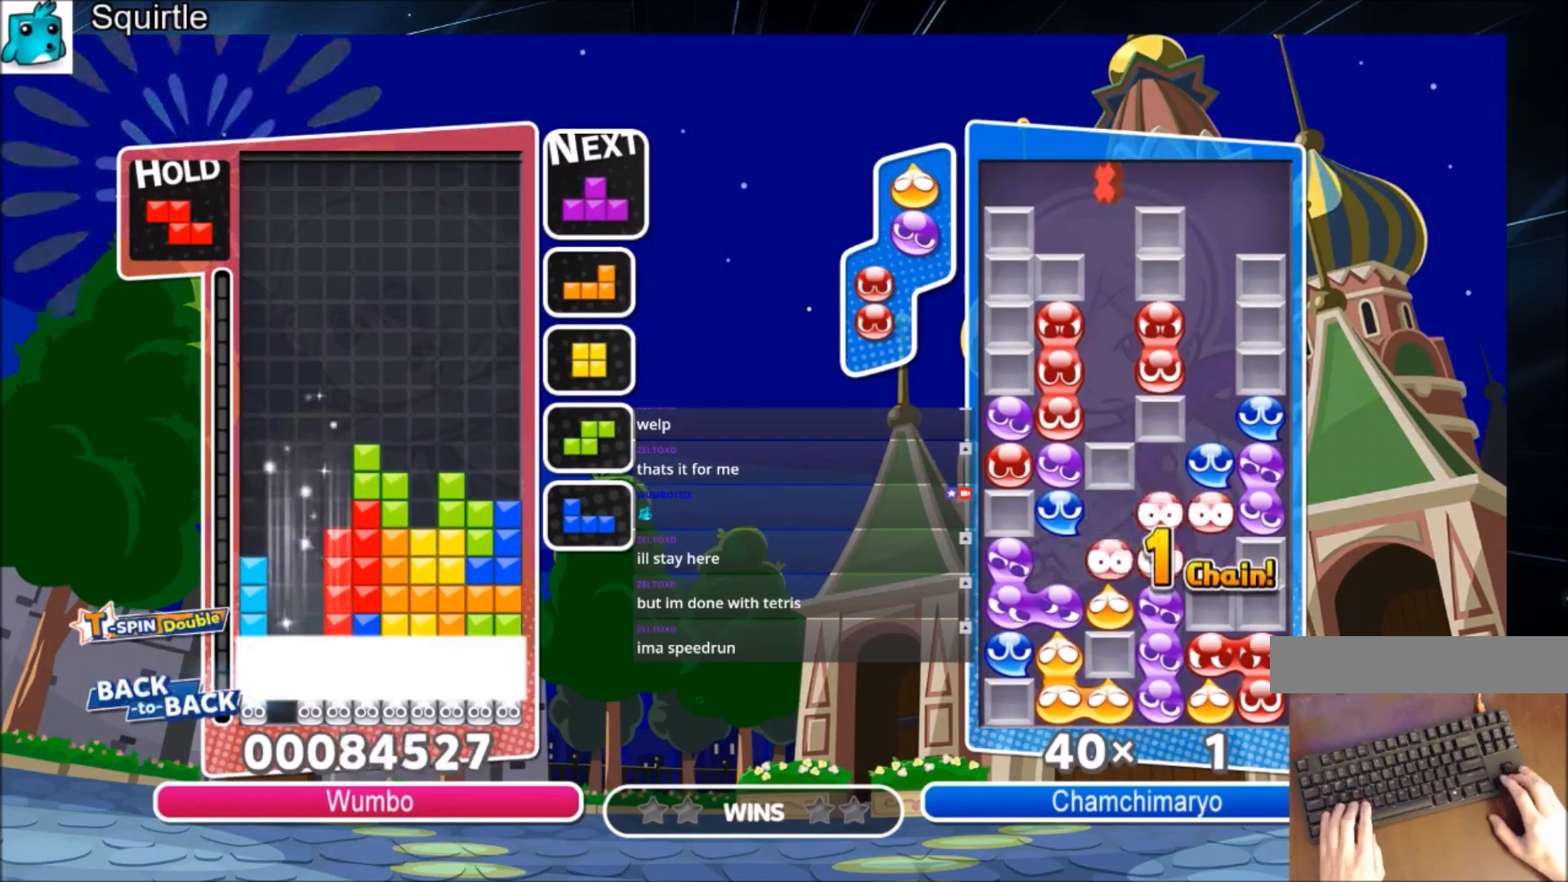
{"keys": ["left"], "events": [[133, "down", "up"], [133, "left", "down"]]}
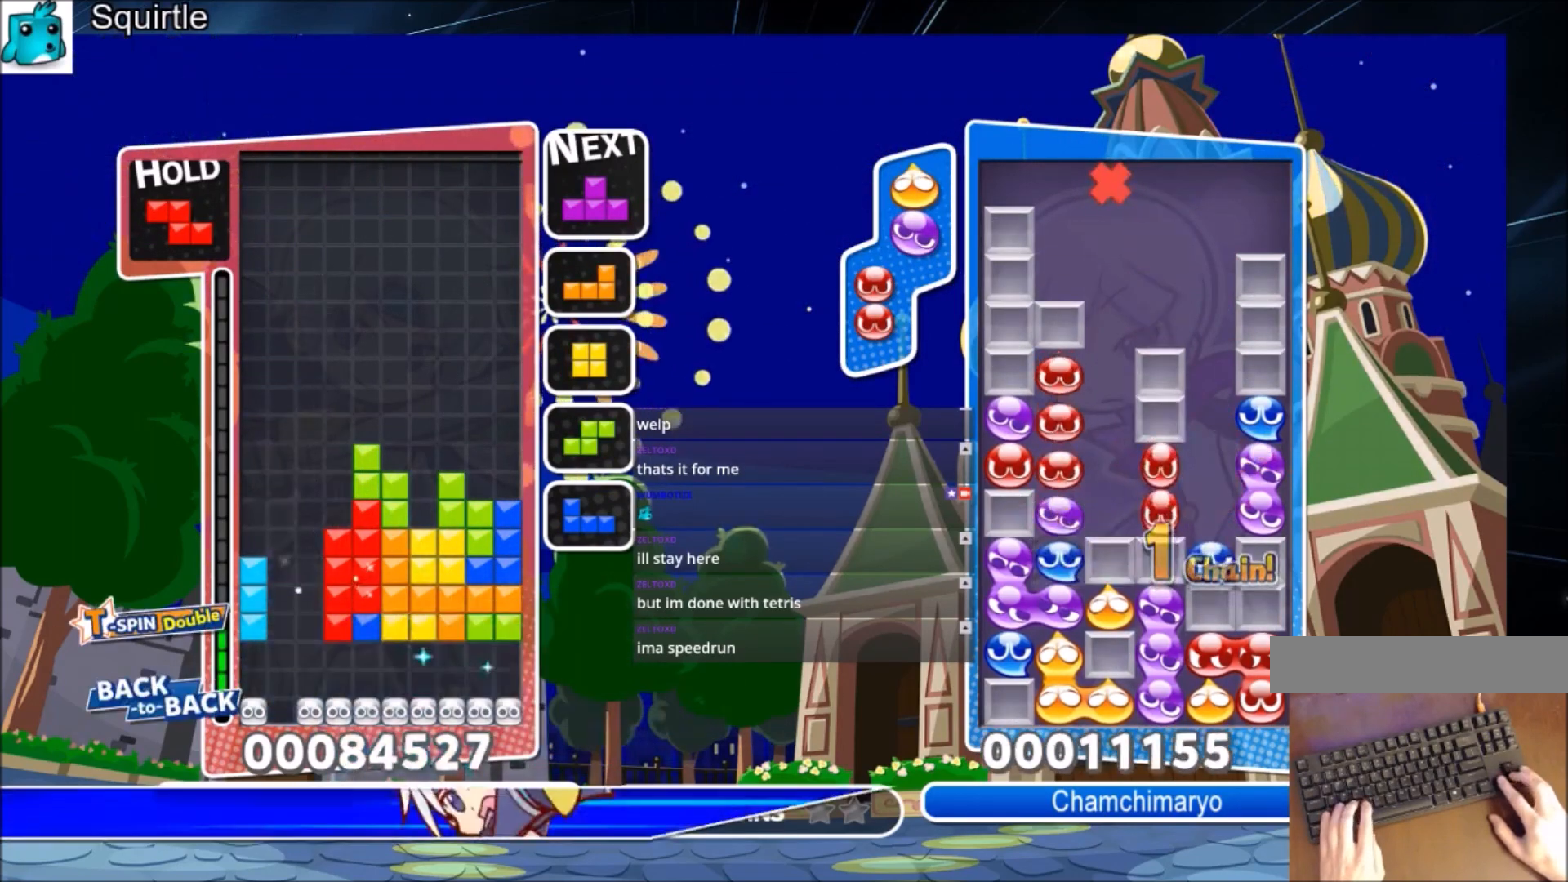
{"keys": [], "events": [[234, "c", "down"], [434, "c", "up"], [468, "left", "up"]]}
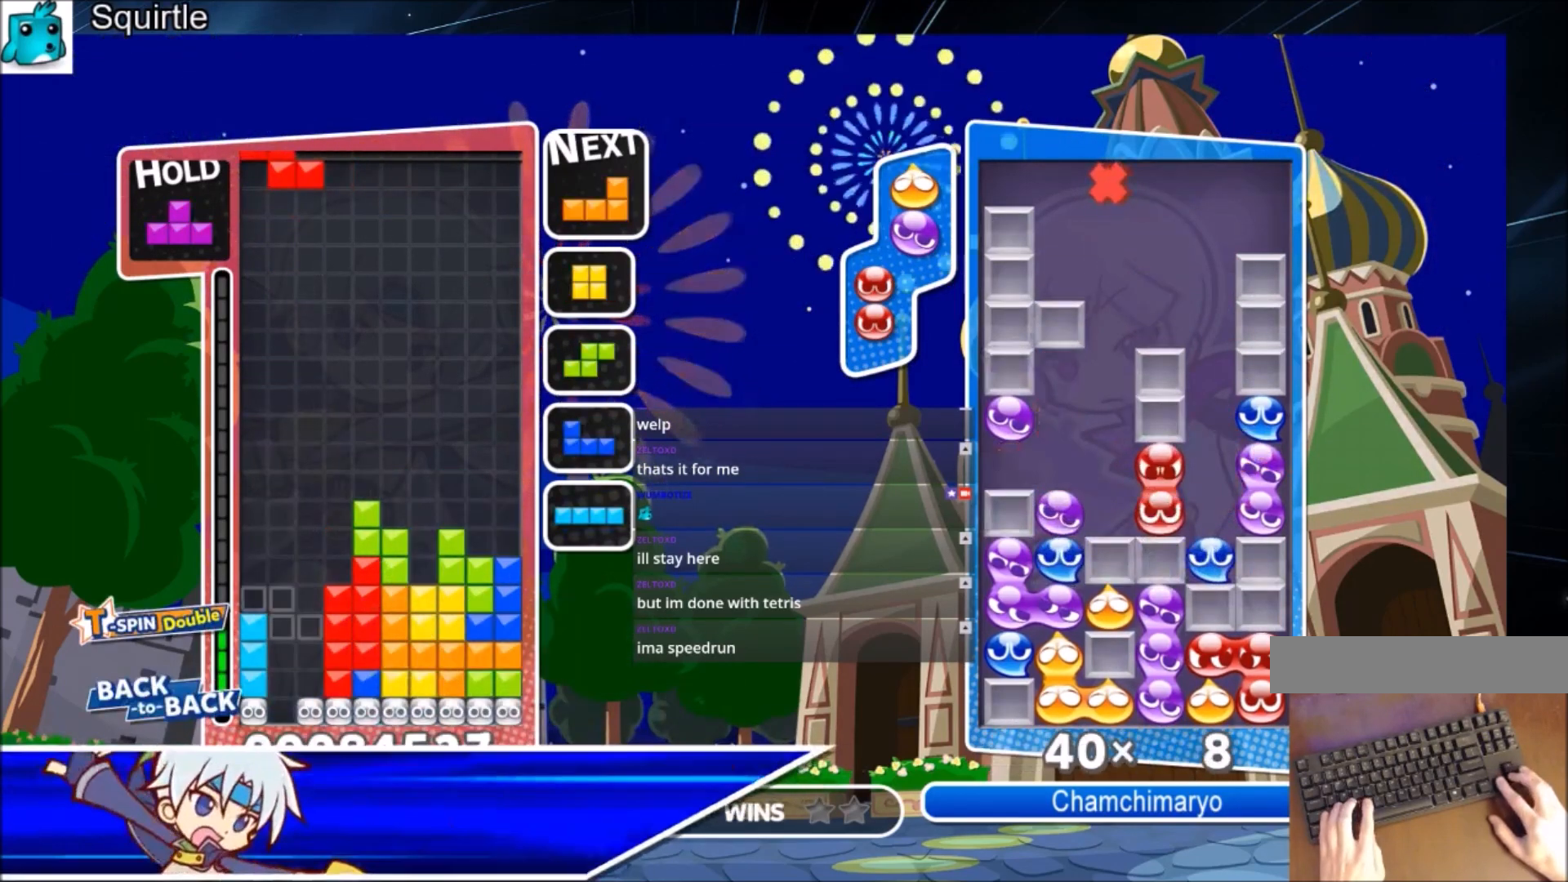
{"keys": [], "events": [[33, "x", "down"], [133, "down", "down"], [267, "x", "up"], [367, "down", "up"]]}
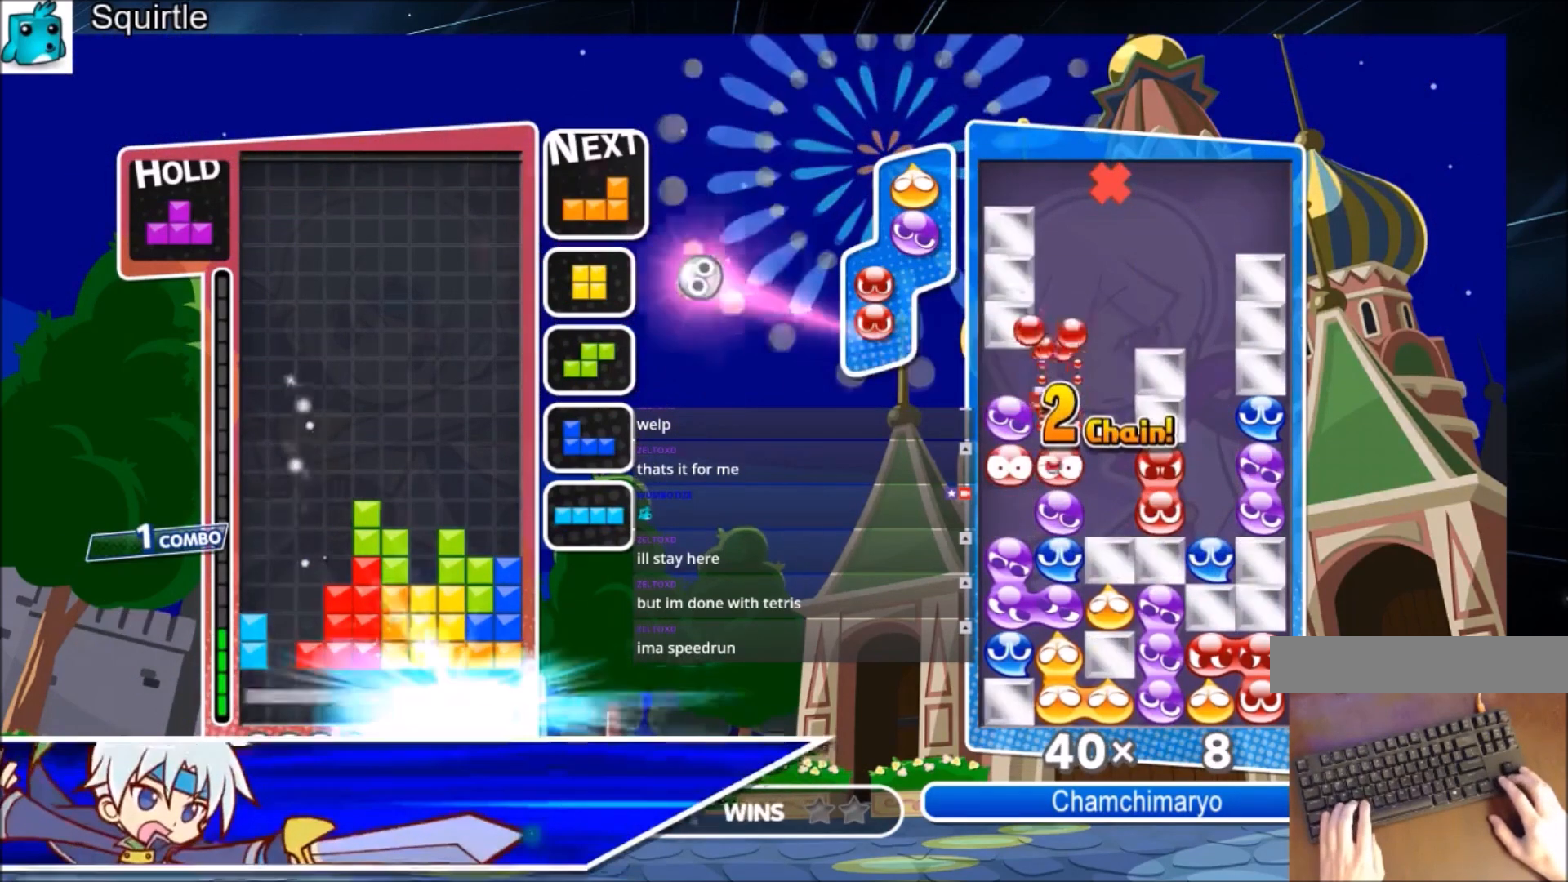
{"keys": ["left"], "events": [[100, "left", "down"]]}
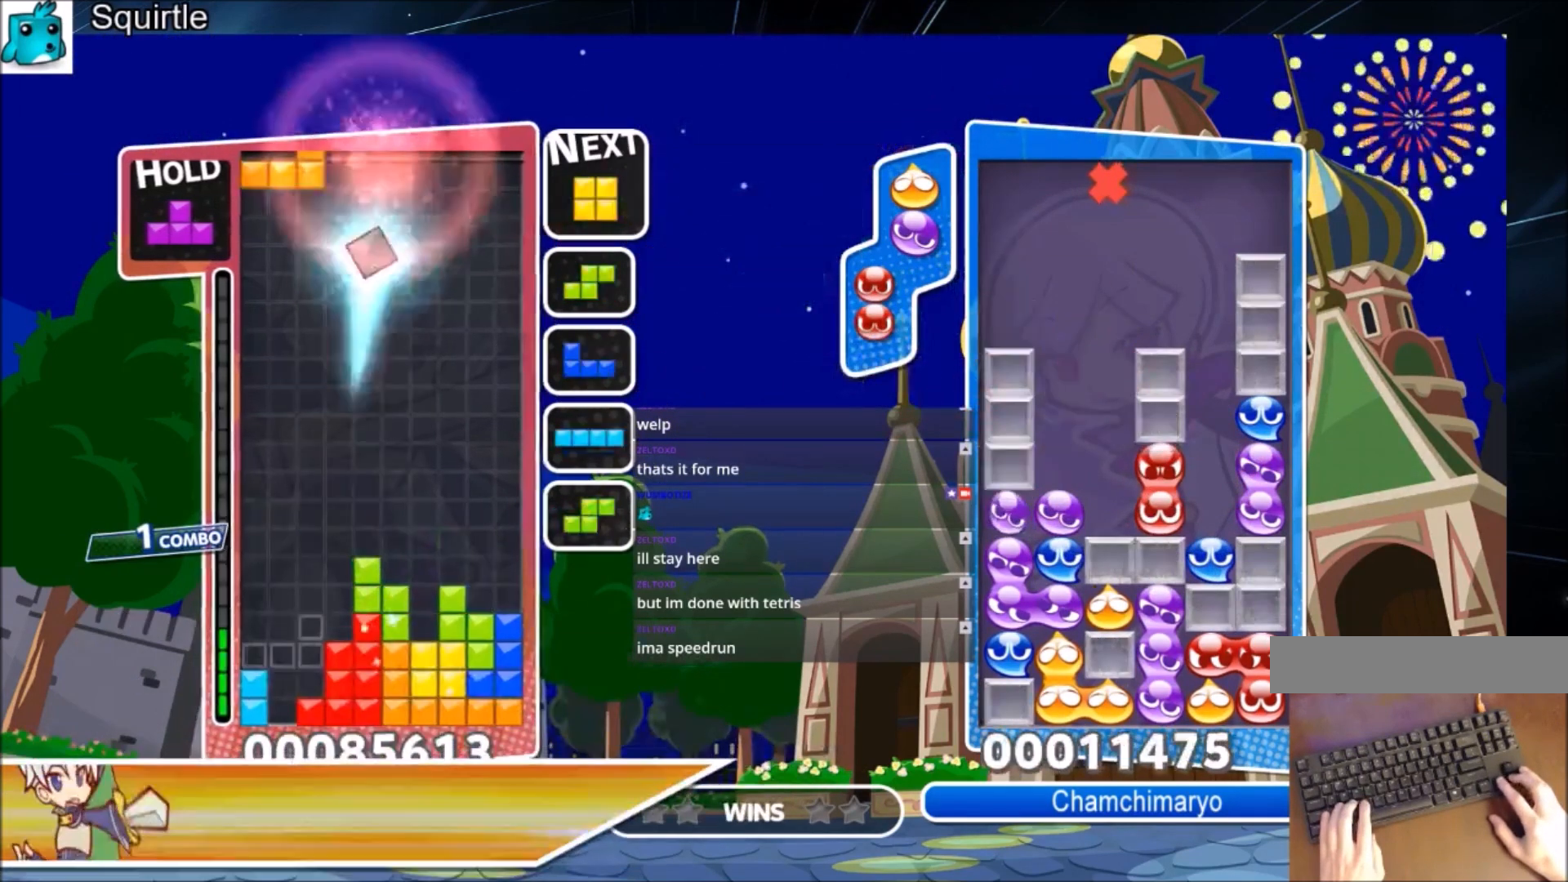
{"keys": ["down", "x"], "events": [[100, "c", "down"], [300, "c", "up"], [334, "left", "up"], [400, "x", "down"], [434, "down", "down"]]}
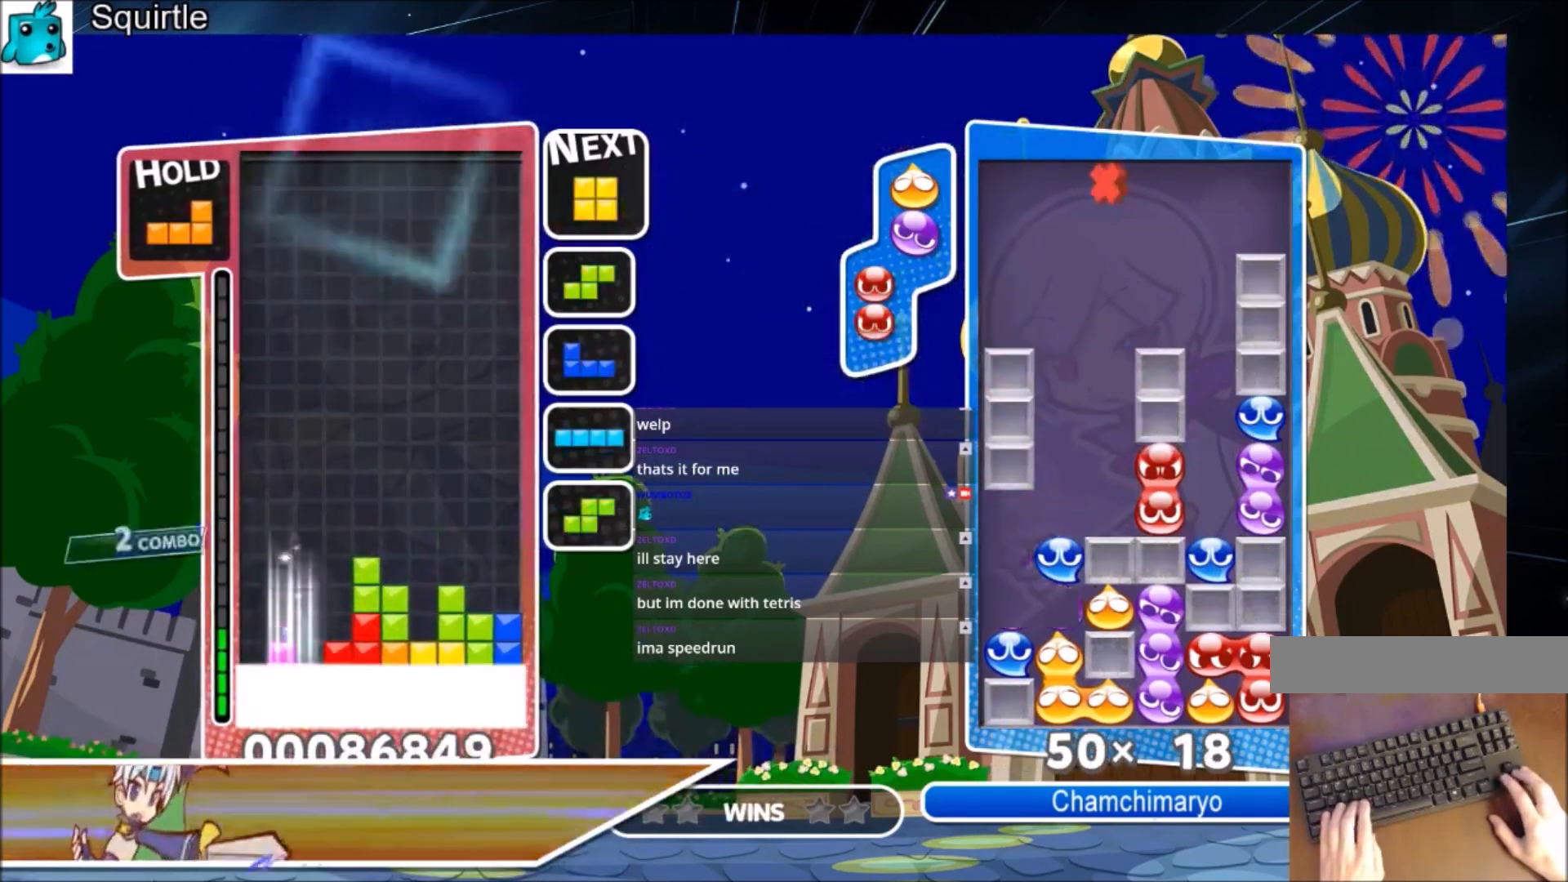
{"keys": [], "events": [[66, "x", "up"], [367, "down", "up"]]}
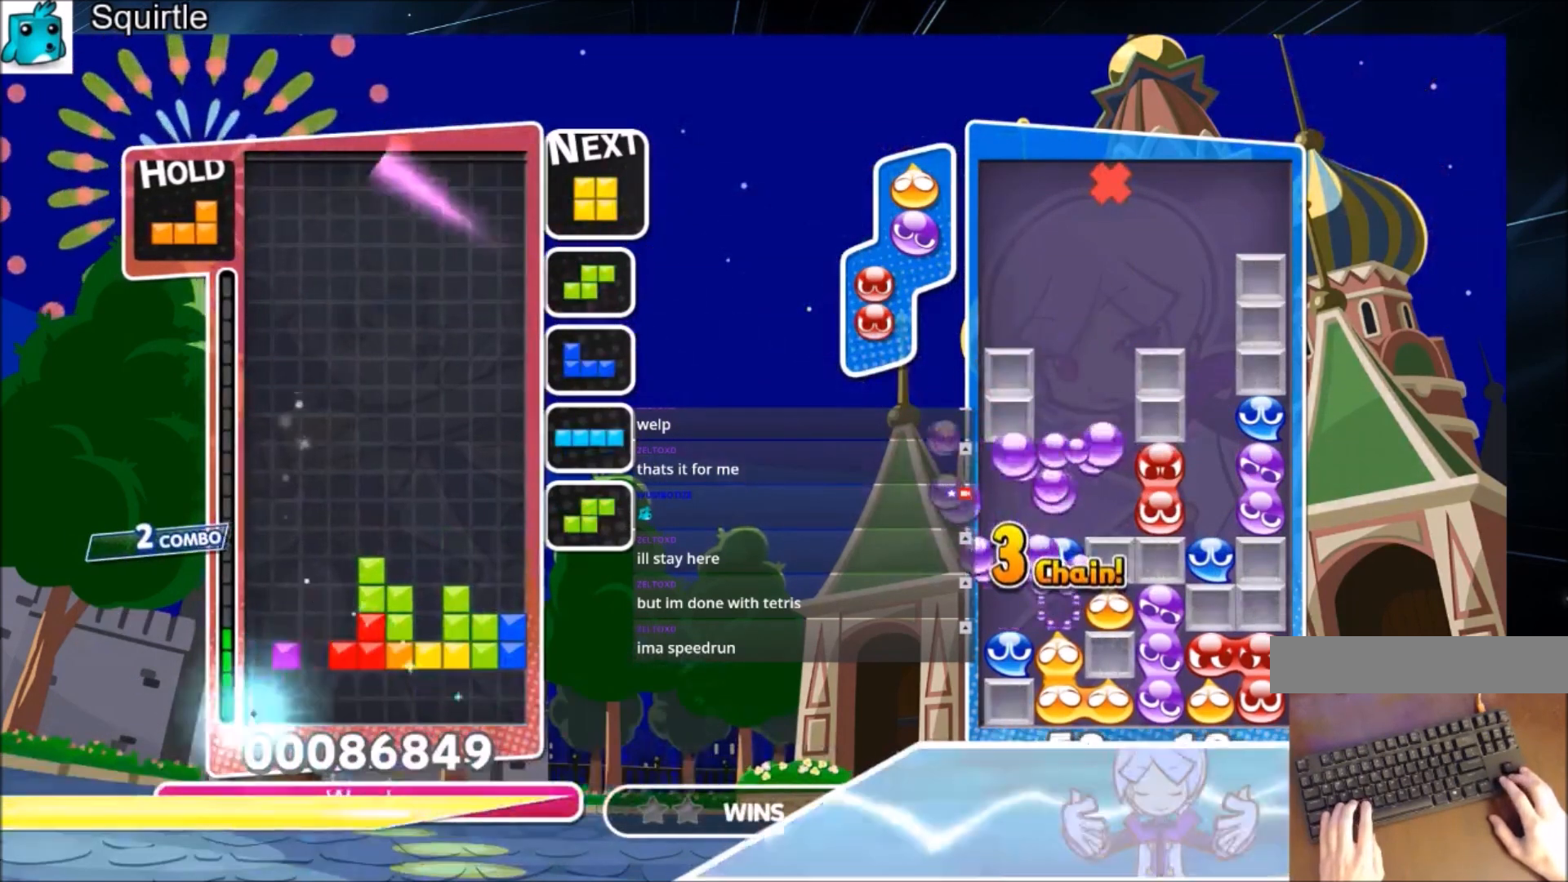
{"keys": ["right"], "events": [[100, "right", "down"]]}
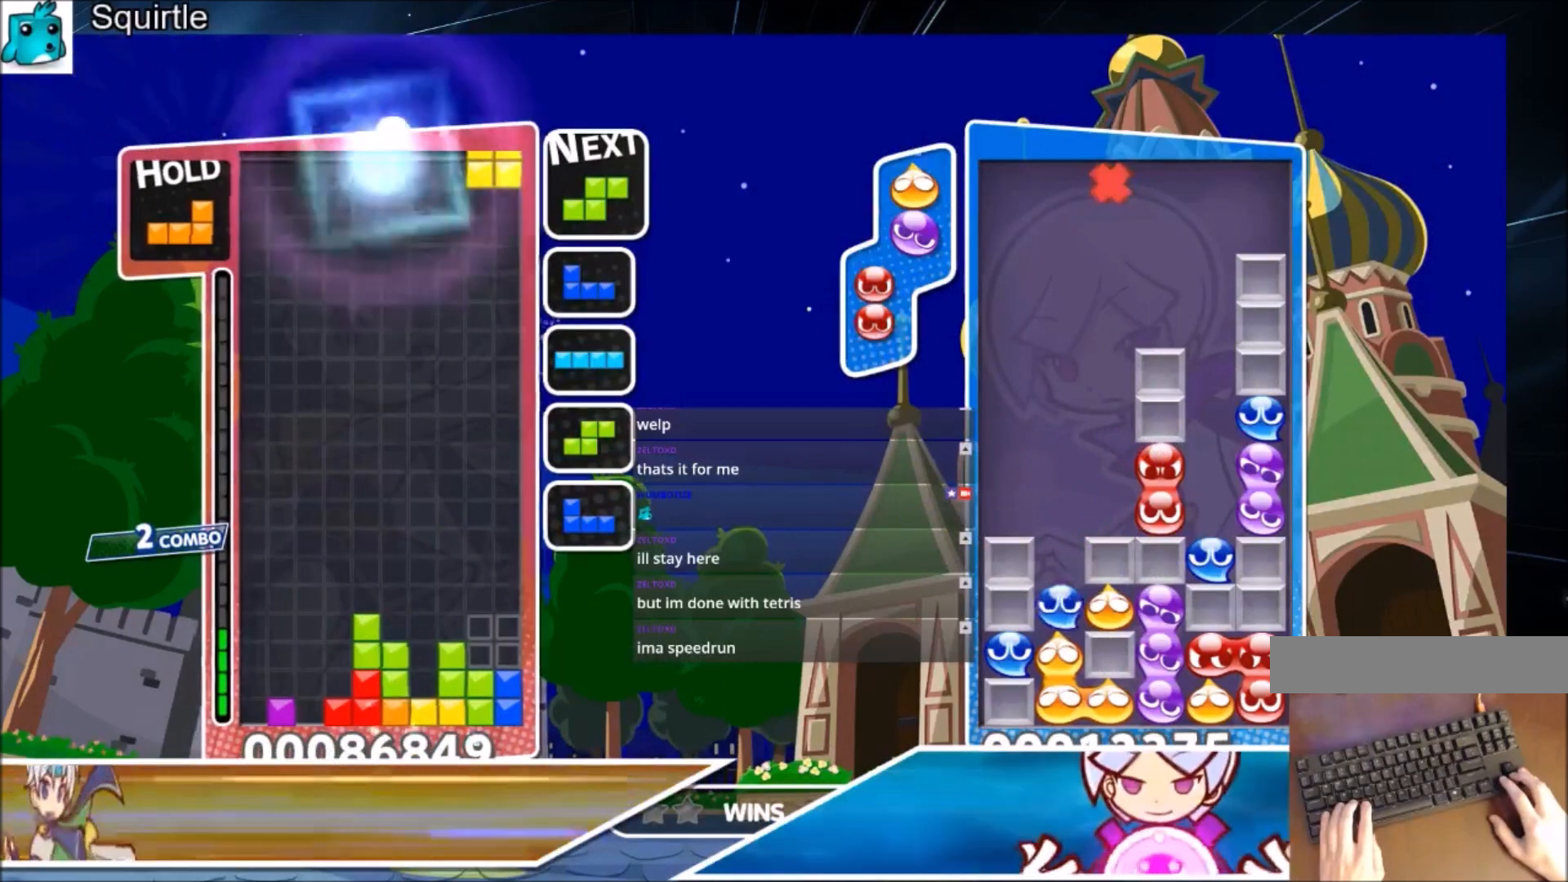
{"keys": ["c", "z"], "events": [[100, "right", "up"], [166, "down", "down"], [233, "down", "up"], [400, "c", "down"], [467, "z", "down"]]}
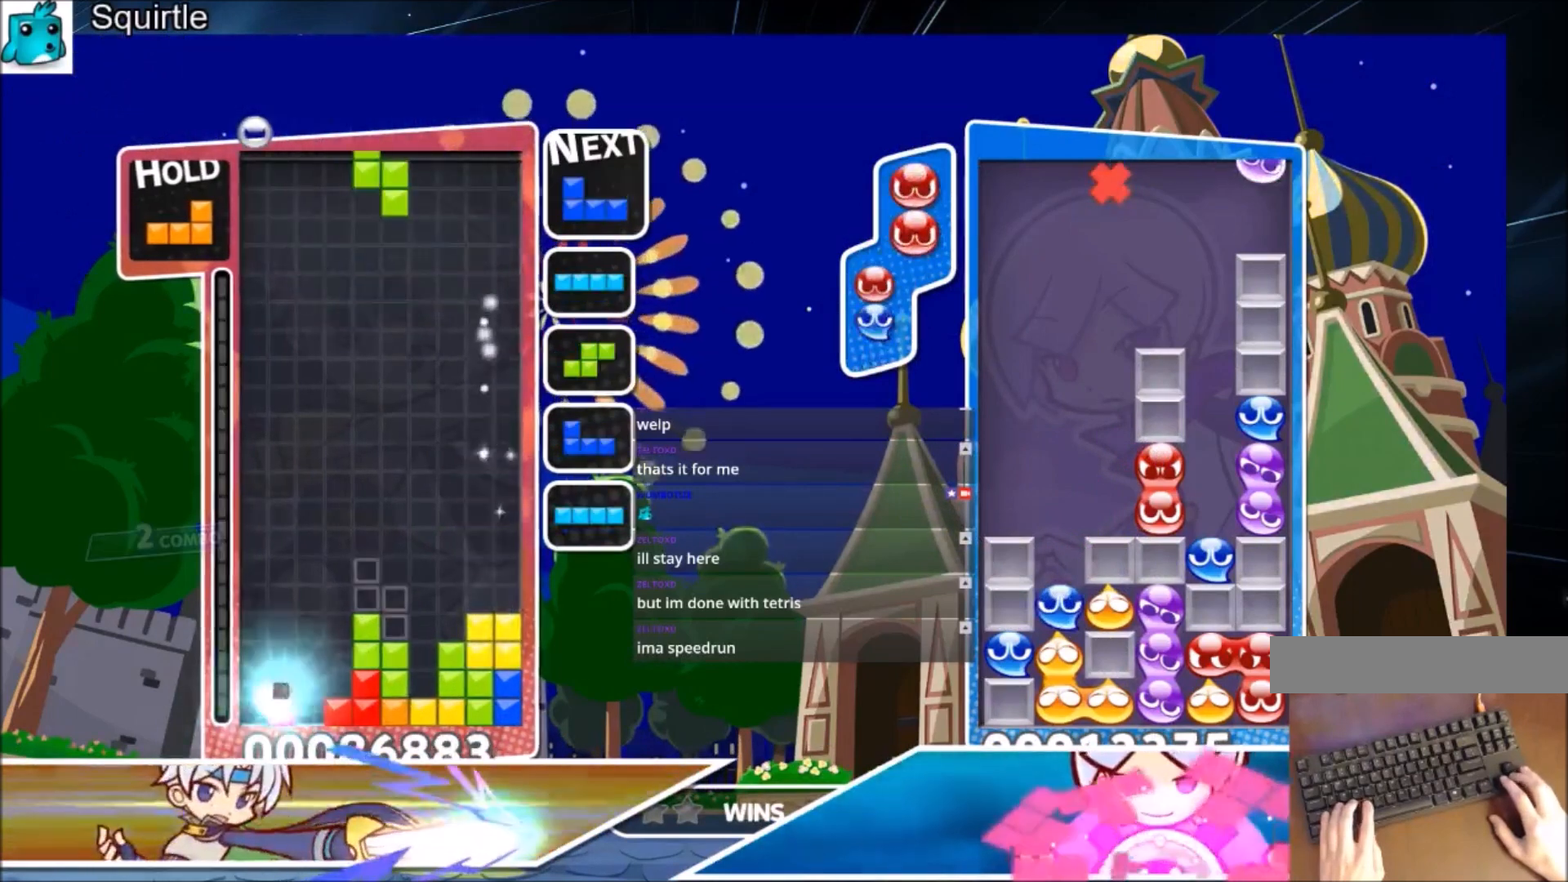
{"keys": ["right"], "events": [[33, "right", "down"], [67, "c", "up"], [67, "right", "up"], [133, "z", "up"], [200, "c", "down"], [267, "z", "down"], [300, "right", "down"], [400, "c", "up"], [400, "right", "up"], [434, "right", "down"], [434, "z", "up"]]}
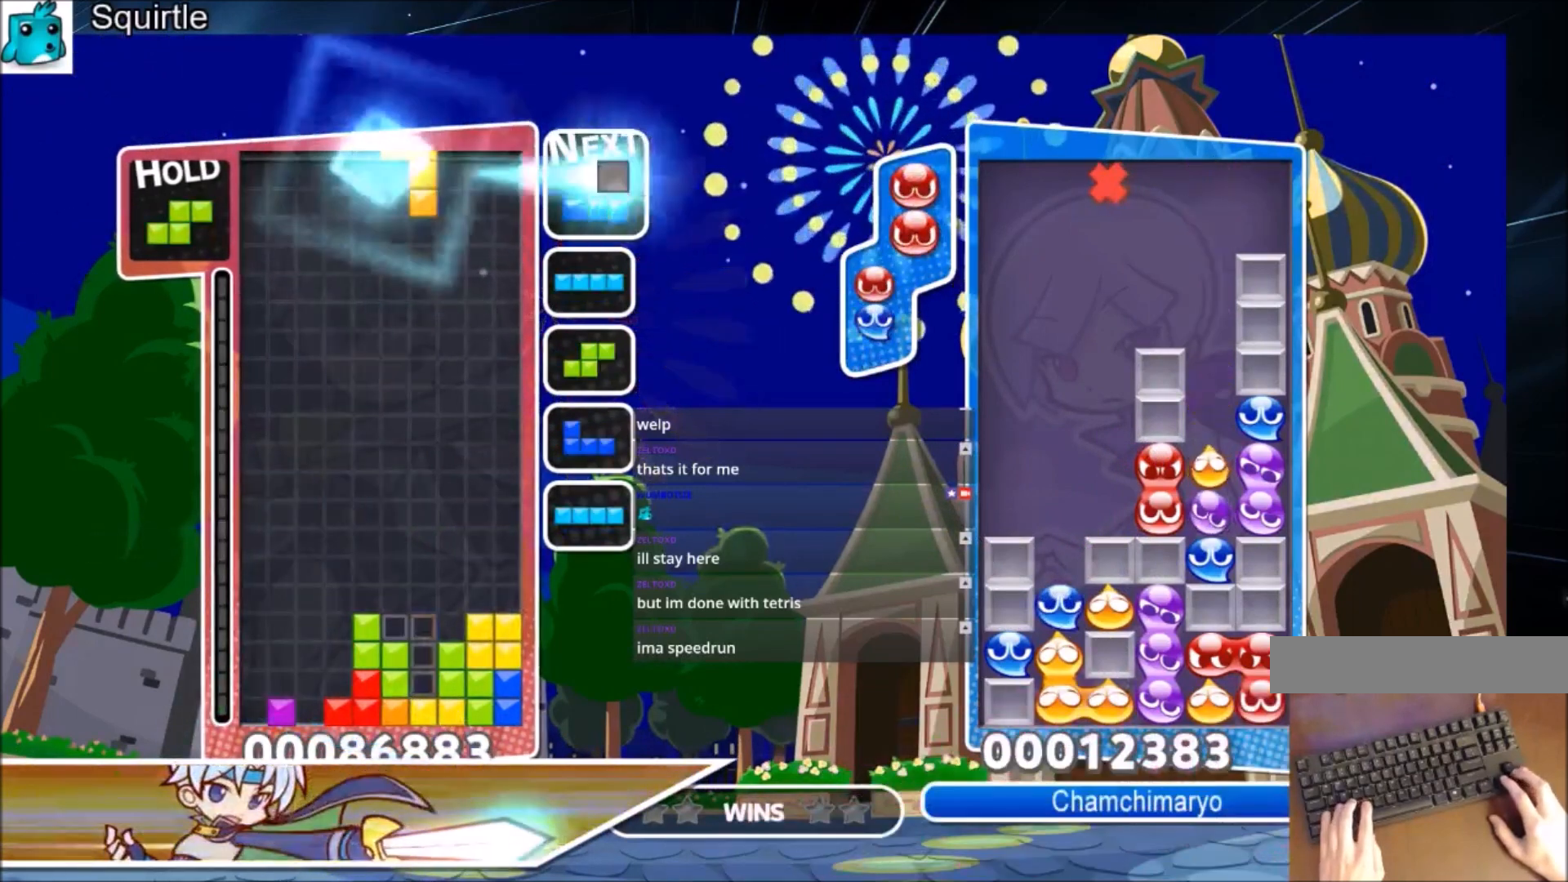
{"keys": ["down"], "events": [[34, "down", "down"], [134, "left", "down"], [167, "down", "up"], [167, "right", "up"], [267, "x", "down"], [468, "down", "down"], [468, "x", "up"], [501, "left", "up"]]}
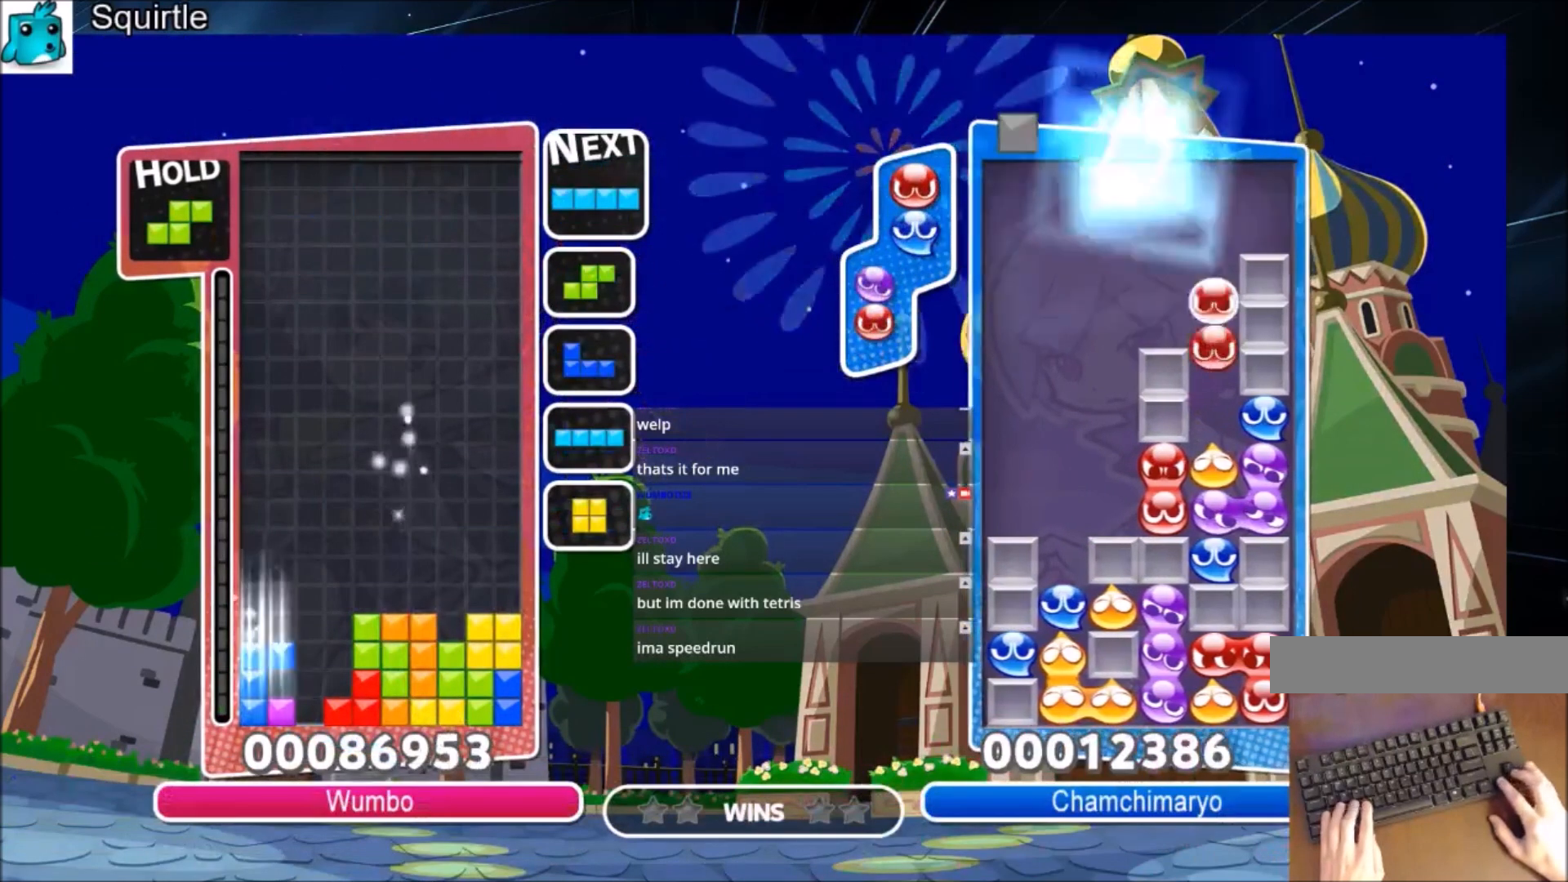
{"keys": ["down", "right"], "events": [[67, "down", "up"], [133, "c", "down"], [234, "right", "down"], [234, "x", "down"], [300, "right", "up"], [334, "c", "up"], [334, "right", "down"], [400, "down", "down"], [400, "x", "up"]]}
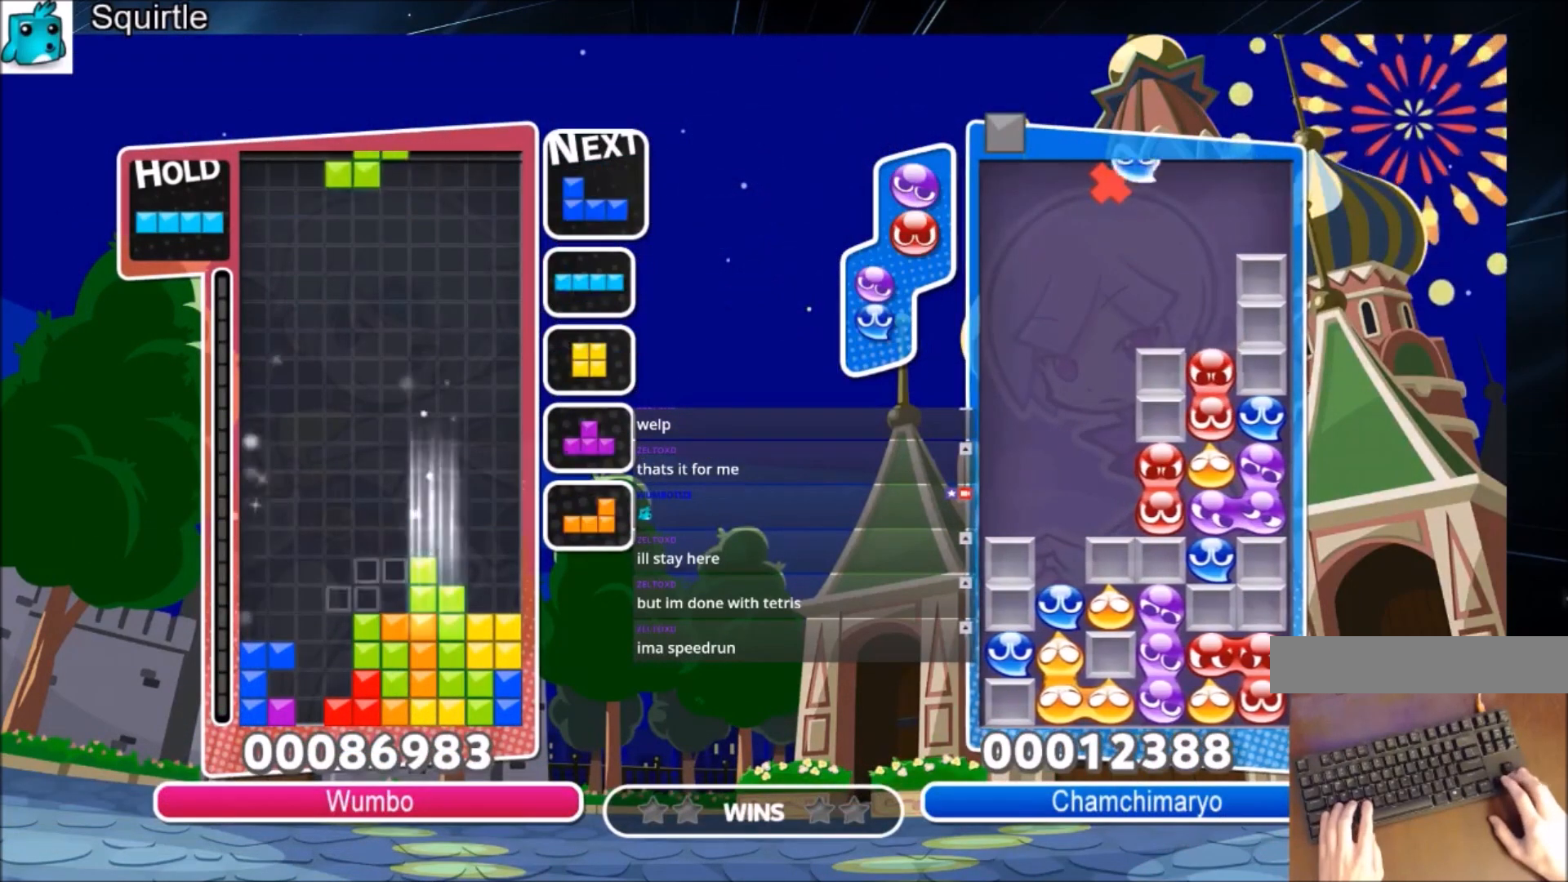
{"keys": ["c", "right"], "events": [[33, "down", "up"], [166, "right", "up"], [200, "z", "down"], [266, "down", "down"], [300, "right", "down"], [367, "z", "up"], [400, "down", "up"], [433, "c", "down"]]}
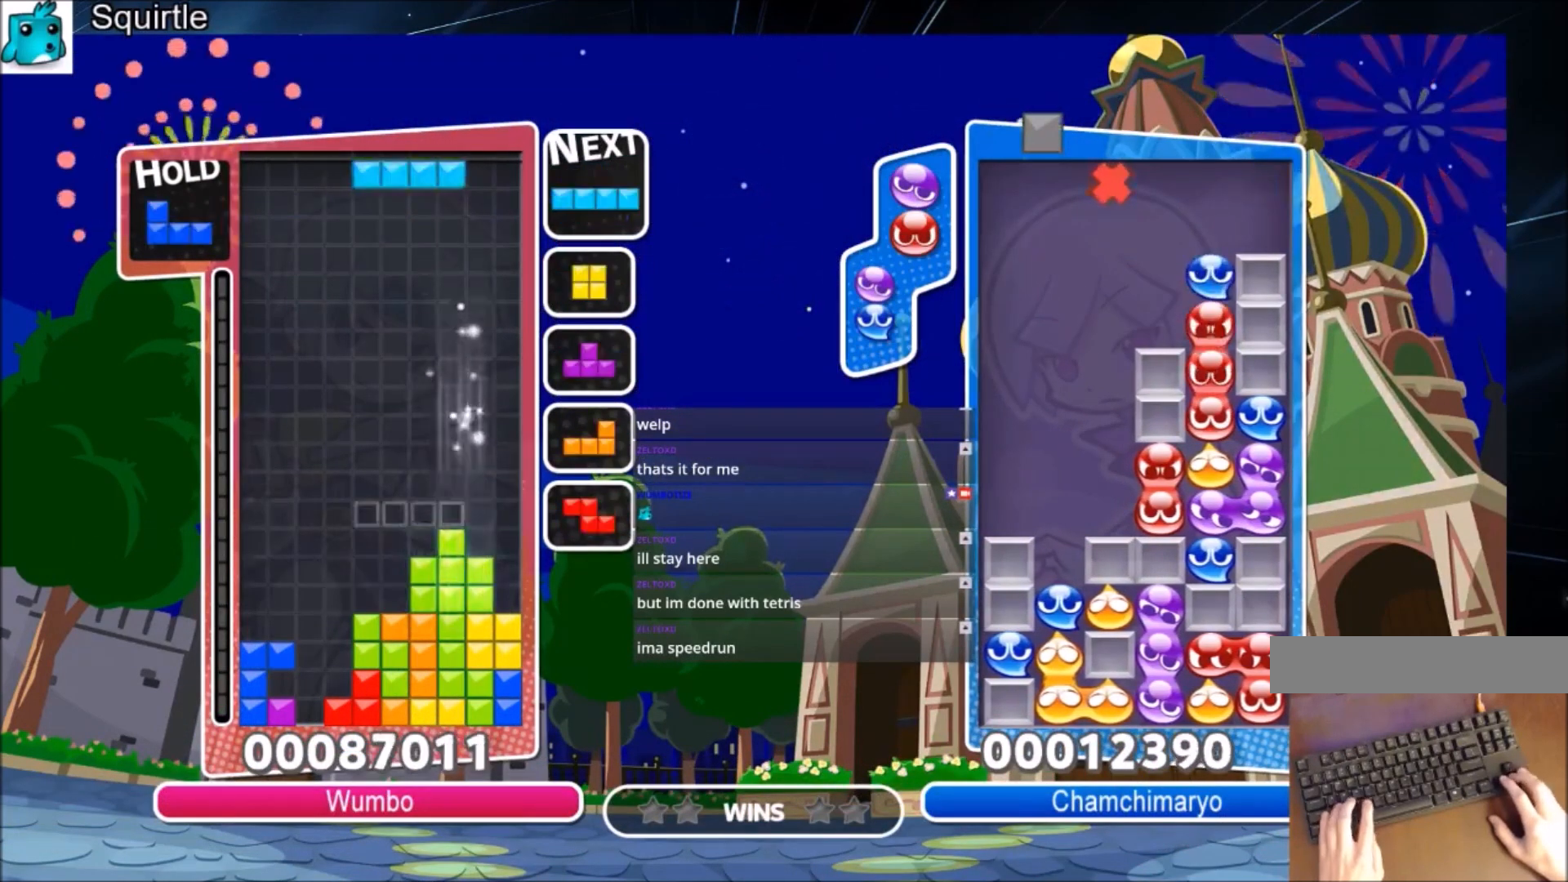
{"keys": ["c", "right", "x"], "events": [[100, "x", "down"], [133, "c", "up"], [167, "down", "down"], [167, "x", "up"], [267, "down", "up"], [367, "c", "down"], [467, "x", "down"]]}
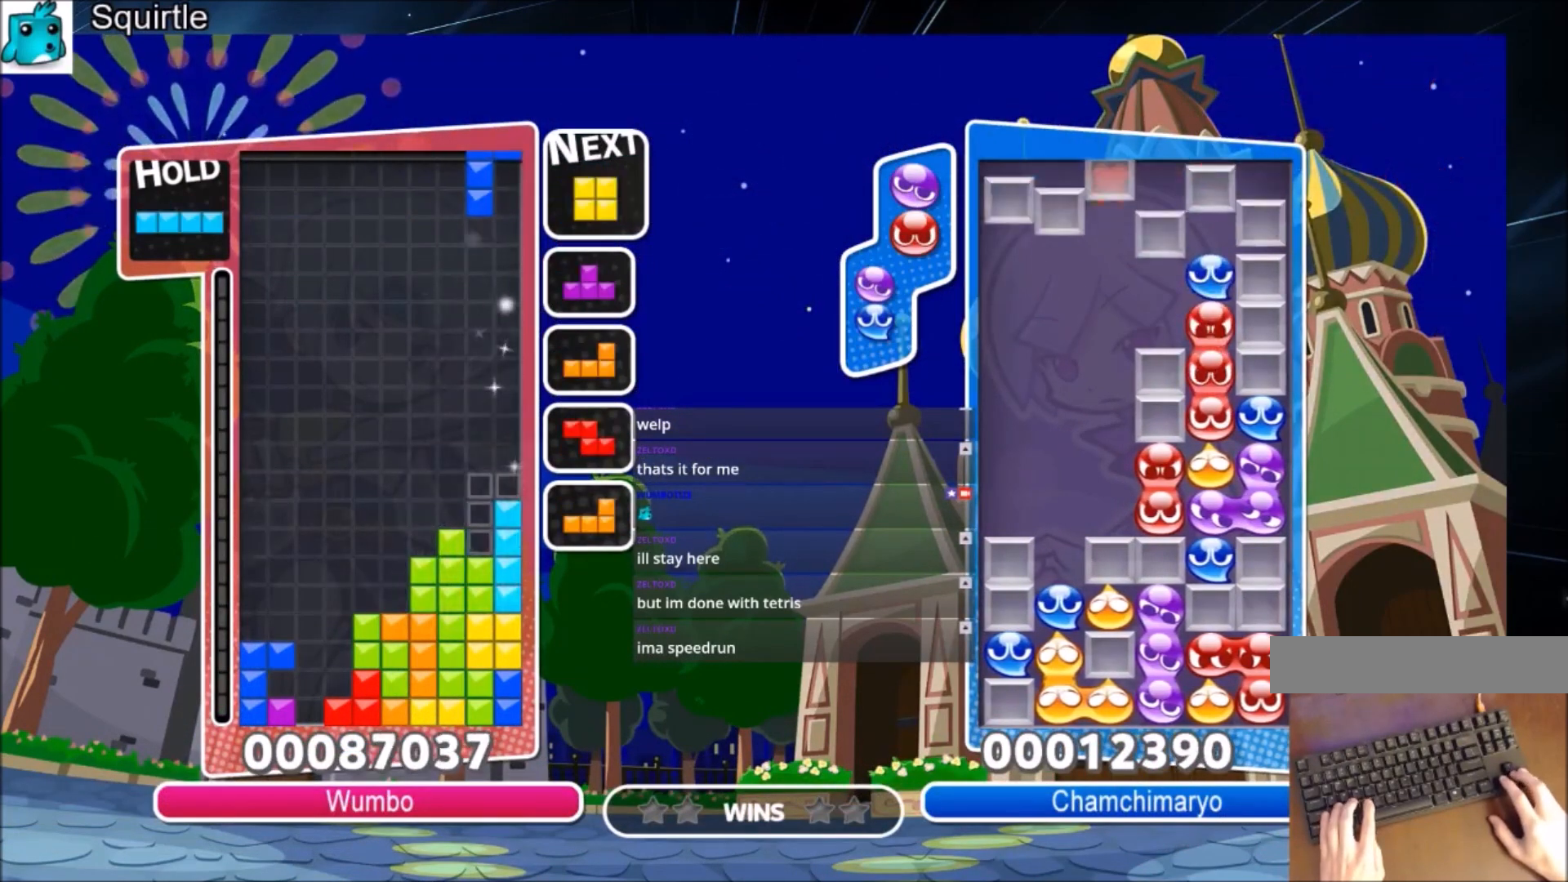
{"keys": ["up", "z"], "events": [[67, "c", "up"], [67, "down", "down"], [101, "right", "up"], [101, "x", "up"], [167, "down", "up"], [234, "down", "down"], [301, "down", "up"], [401, "left", "down"], [401, "up", "down"], [401, "z", "down"], [468, "left", "up"]]}
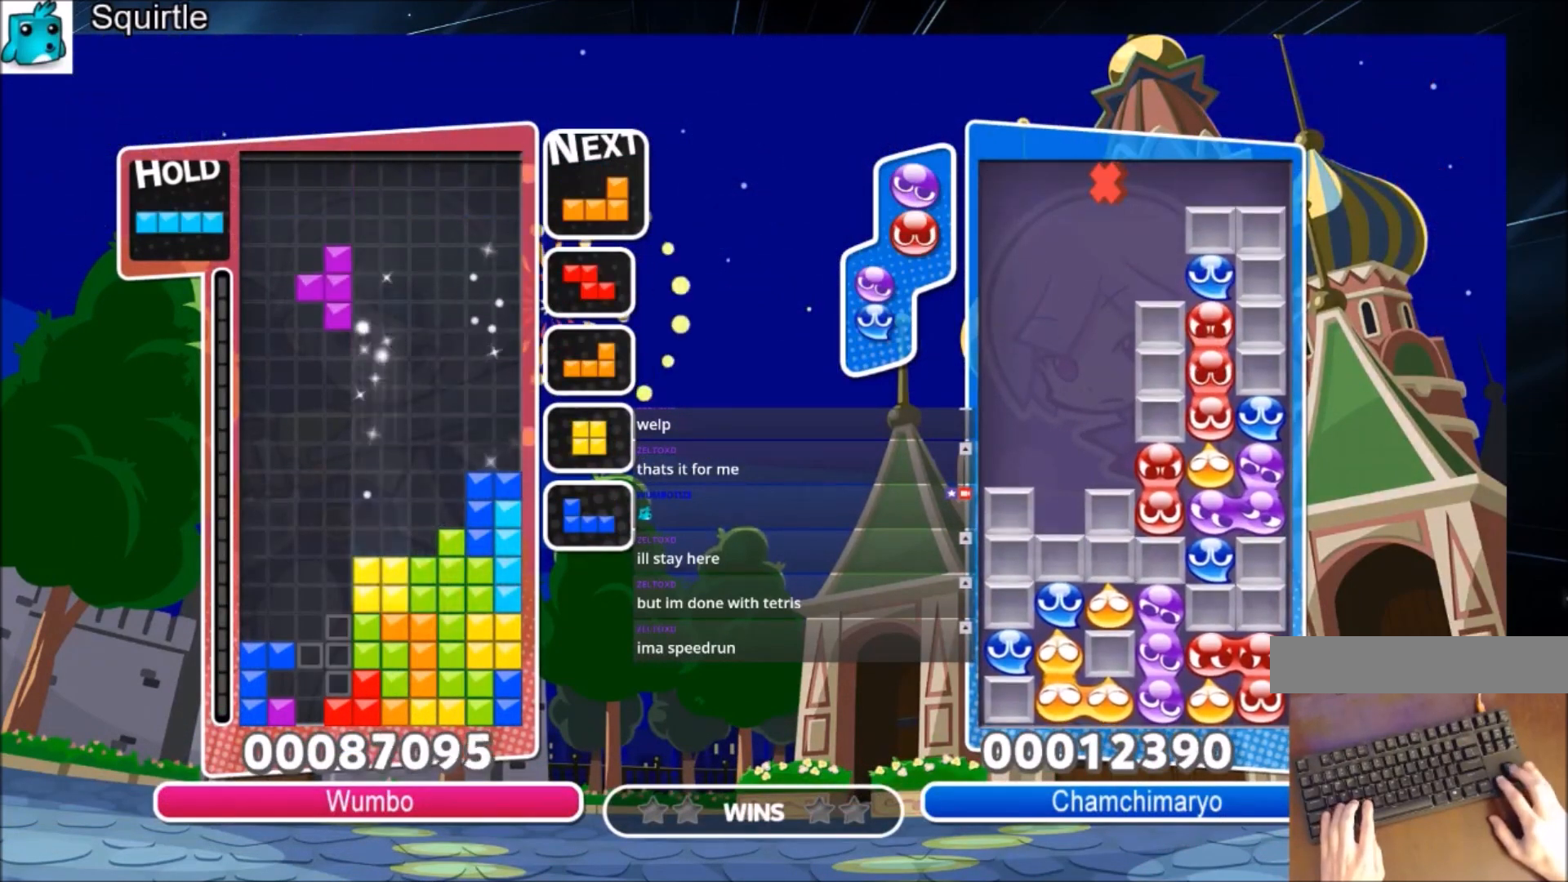
{"keys": ["up", "z"], "events": [[33, "z", "up"], [501, "z", "down"]]}
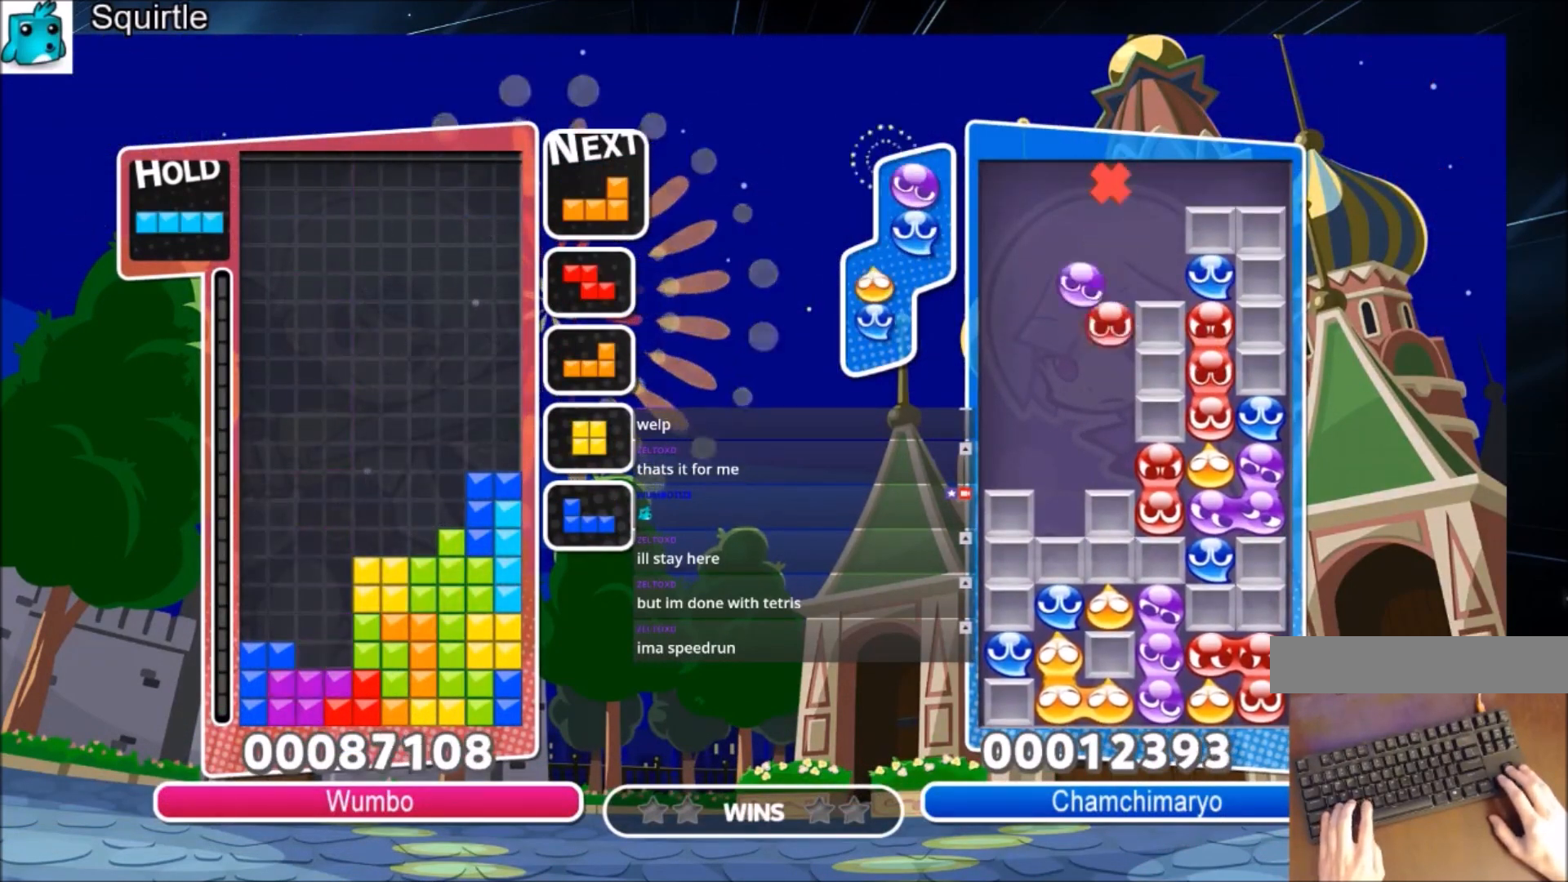
{"keys": ["left"], "events": [[33, "up", "up"], [66, "x", "down"], [133, "down", "down"], [133, "z", "up"], [166, "left", "down"], [233, "down", "up"], [233, "x", "up"]]}
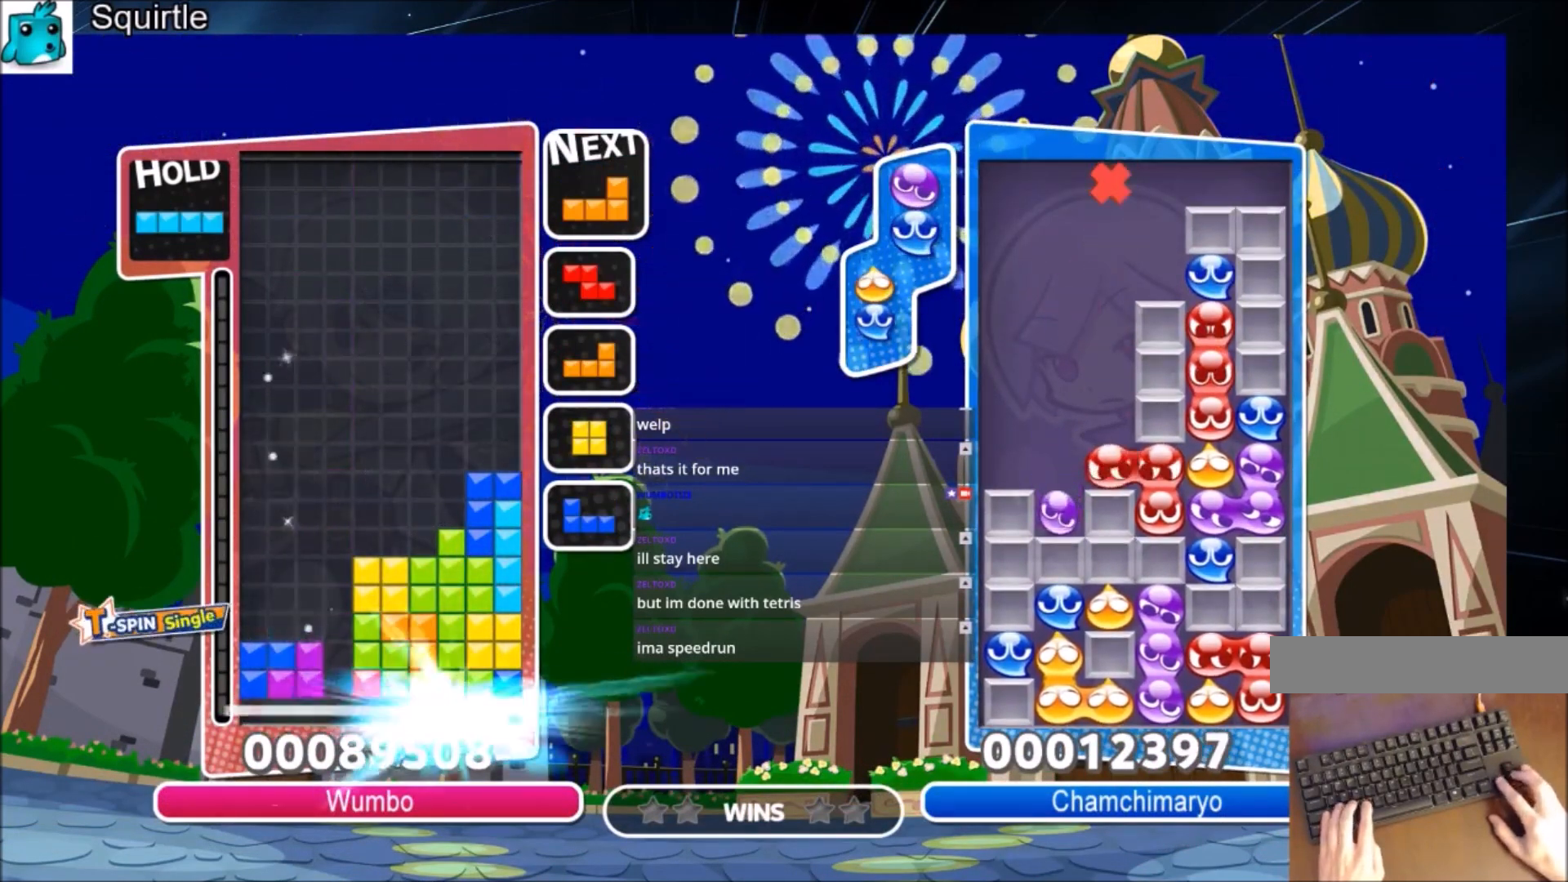
{"keys": ["left"], "events": []}
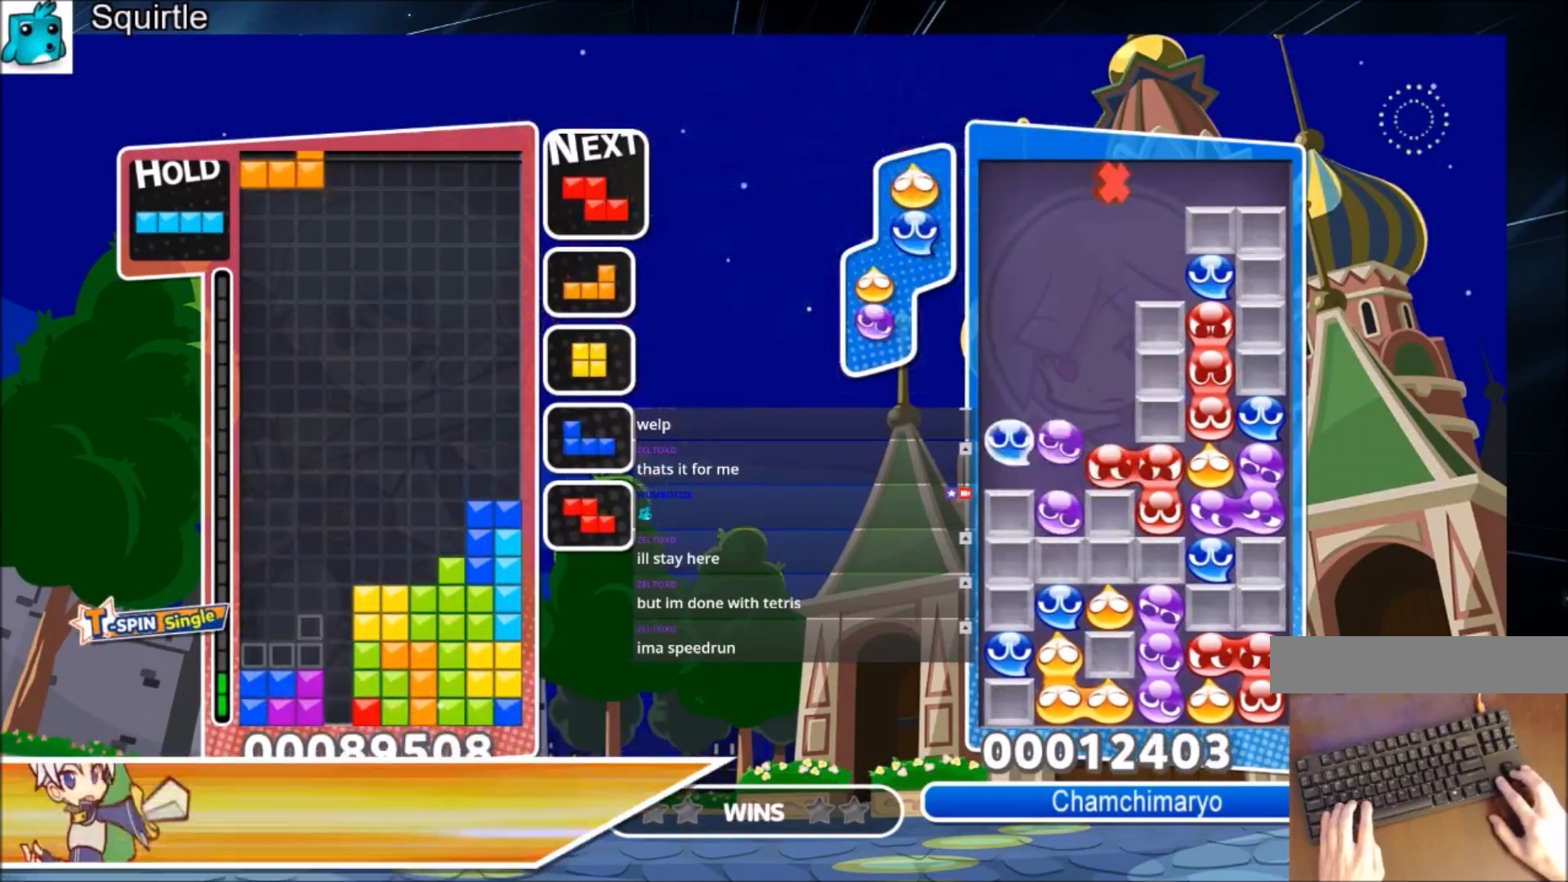
{"keys": ["down"], "events": [[67, "down", "down"], [201, "down", "up"], [301, "left", "up"], [368, "x", "down"], [434, "down", "down"], [501, "x", "up"]]}
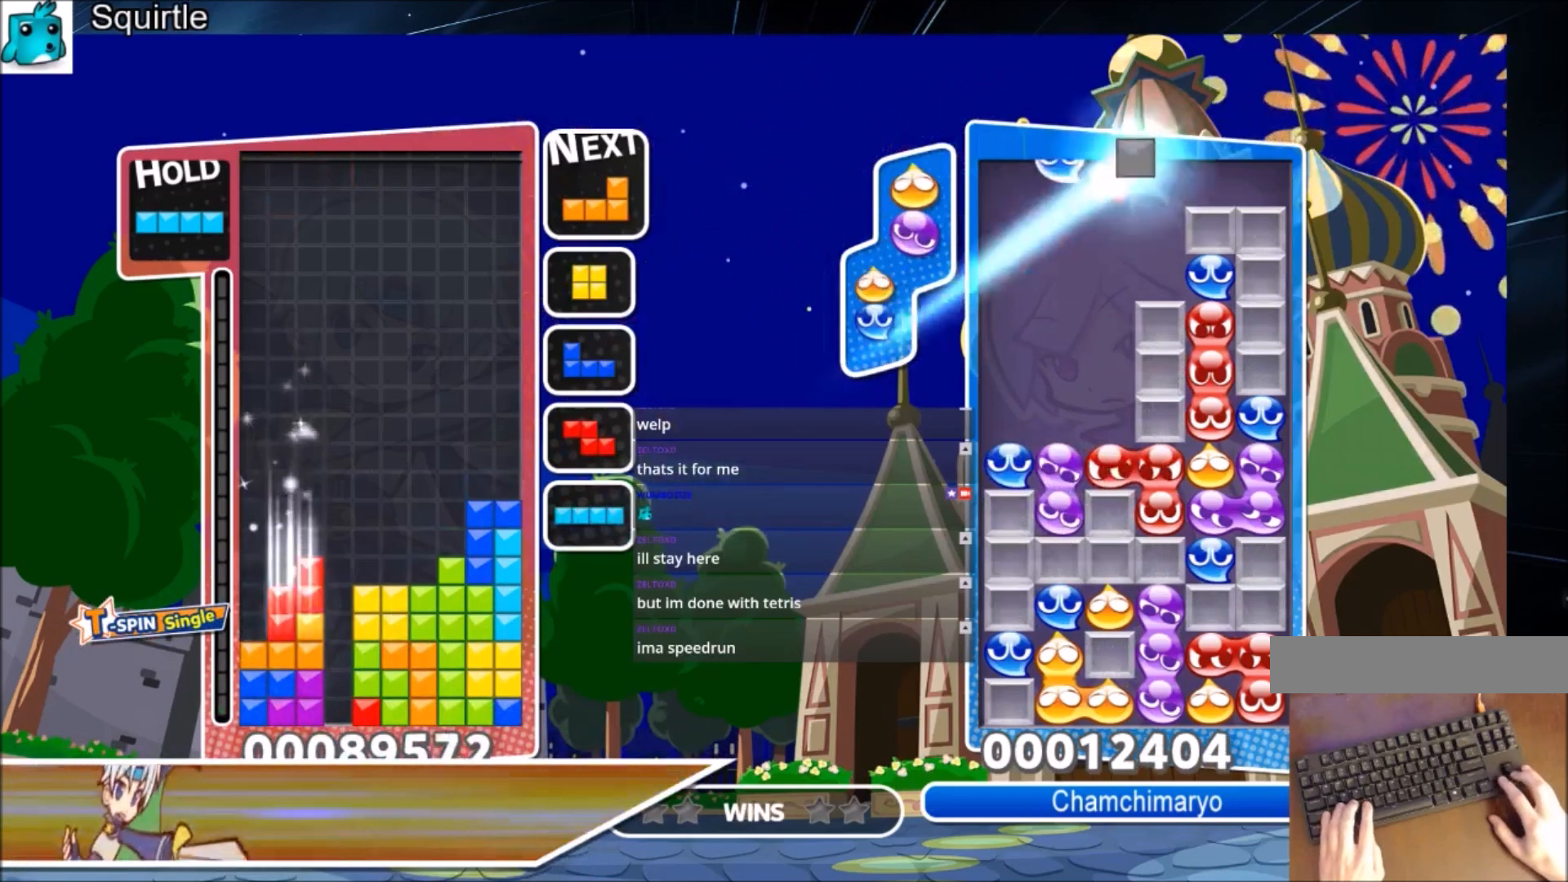
{"keys": ["left"], "events": [[33, "down", "up"], [100, "right", "down"], [133, "down", "down"], [167, "right", "up"], [234, "down", "up"], [334, "down", "down"], [367, "left", "down"], [434, "down", "up"]]}
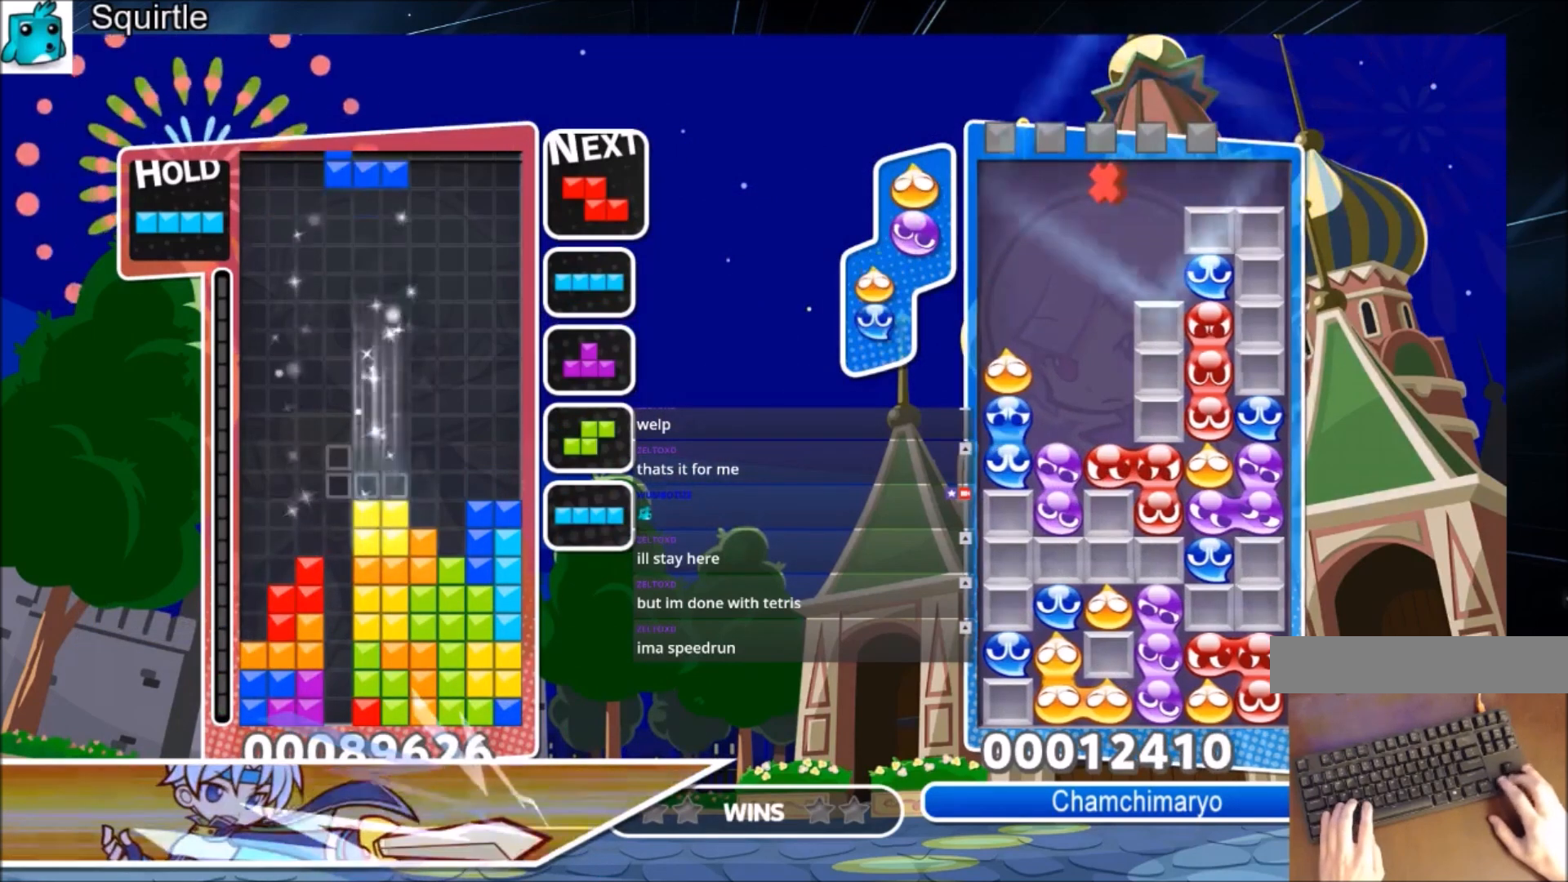
{"keys": ["c", "left"], "events": [[66, "x", "down"], [200, "x", "up"], [233, "down", "down"], [333, "down", "up"], [433, "c", "down"]]}
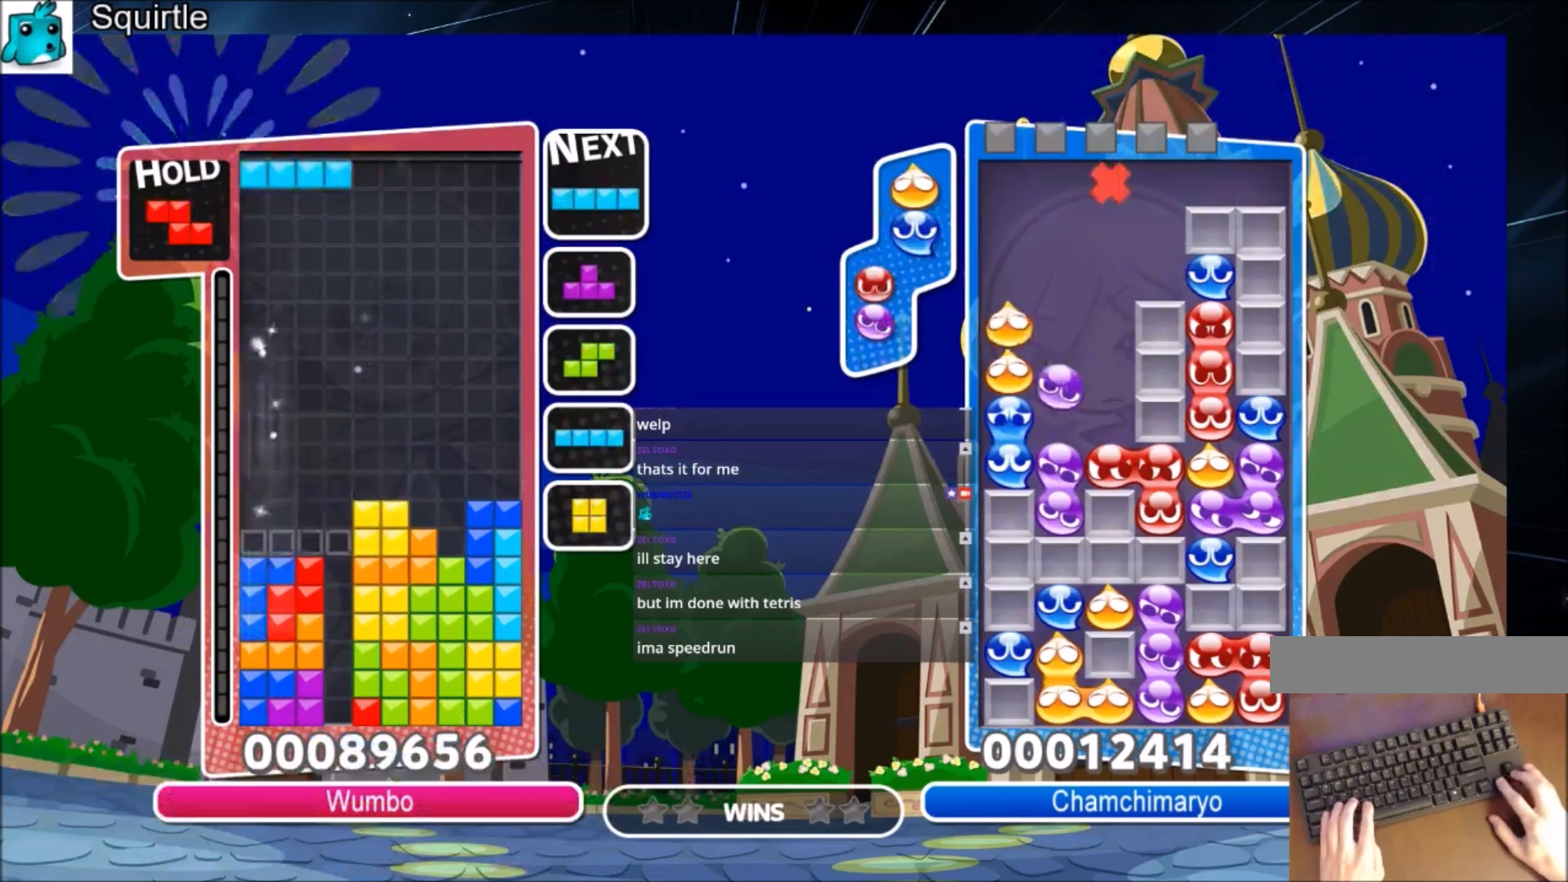
{"keys": ["right", "x"], "events": [[33, "z", "down"], [67, "c", "up"], [133, "down", "down"], [133, "z", "up"], [167, "left", "up"], [200, "down", "up"], [367, "right", "down"], [434, "x", "down"]]}
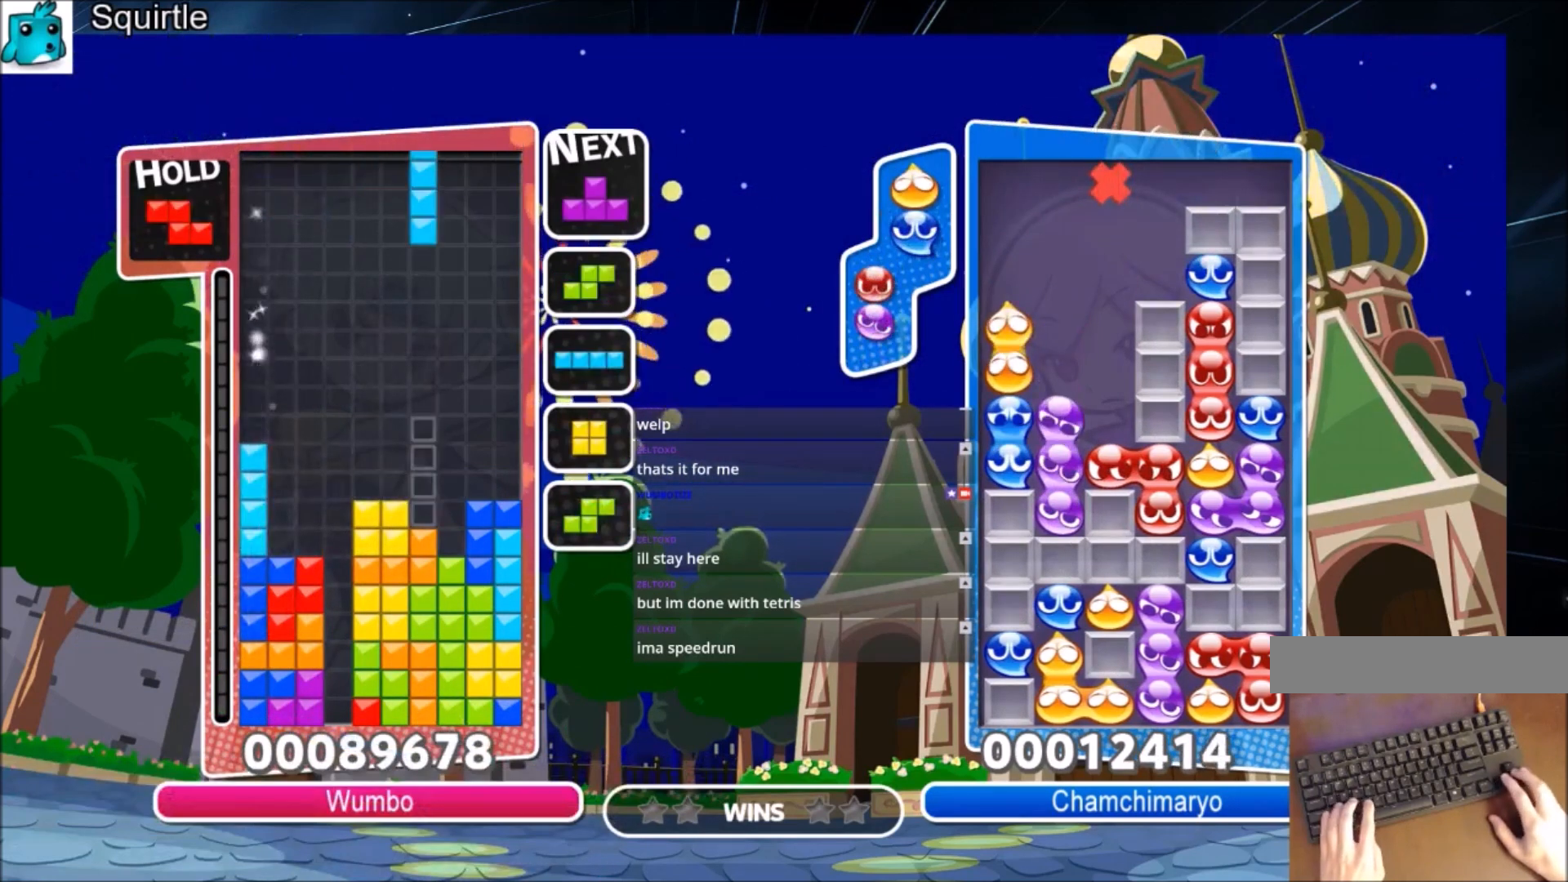
{"keys": ["left", "z"], "events": [[134, "down", "down"], [134, "x", "up"], [267, "down", "up"], [401, "right", "up"], [468, "left", "down"], [468, "z", "down"]]}